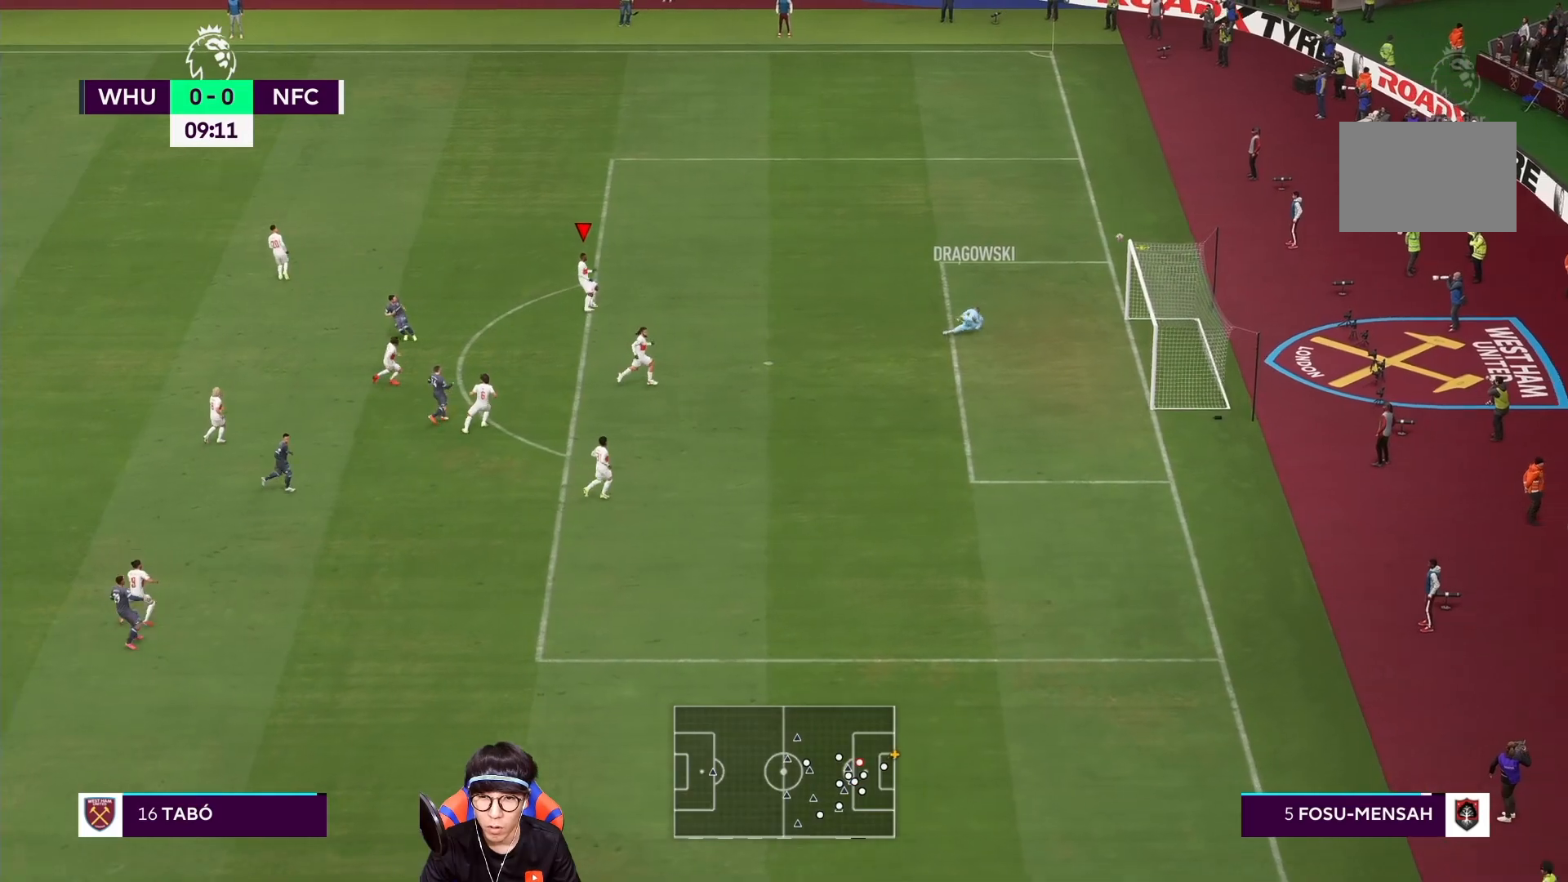
Gameplay with a controller (PlayStation layout); each line is a JSON object with the inputs held at the frame after it. "events" lists button and stick changes between this image and that frame as [ms after this image, input, new state], when the widget could be followed in between. Not read: L3 R3.
{"buttons": [], "left_stick": "center", "right_stick": "center", "events": [[150, "SQUARE", "up"], [217, "R1", "up"], [233, "left_stick", "center"], [283, "L2", "up"], [283, "left_stick", "down"], [417, "left_stick", "center"]]}
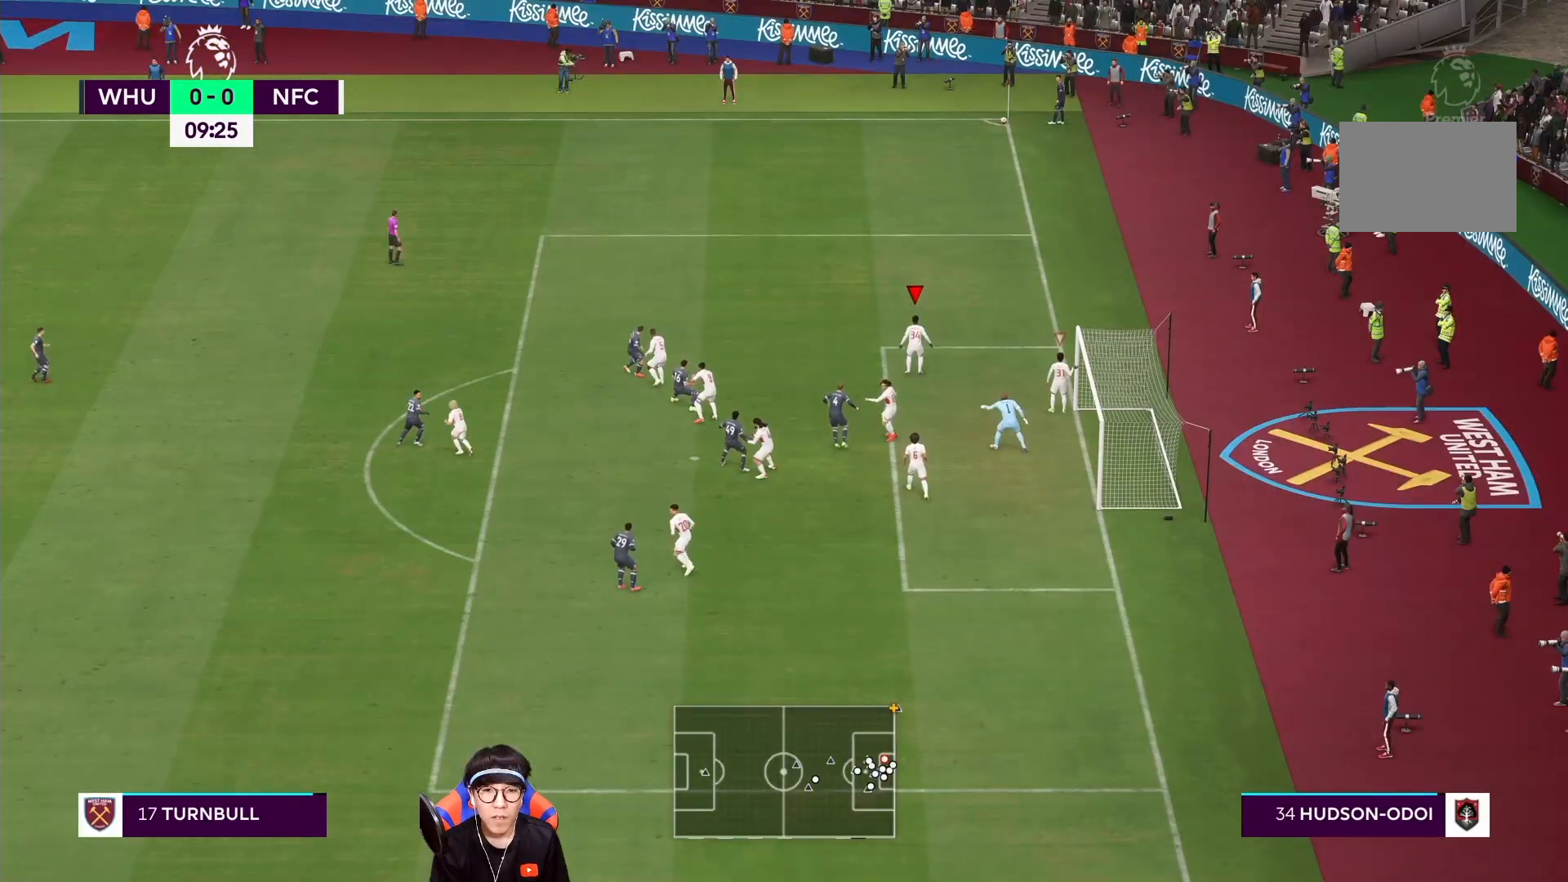
{"buttons": [], "left_stick": "down-left", "right_stick": "center", "events": [[350, "left_stick", "down-left"]]}
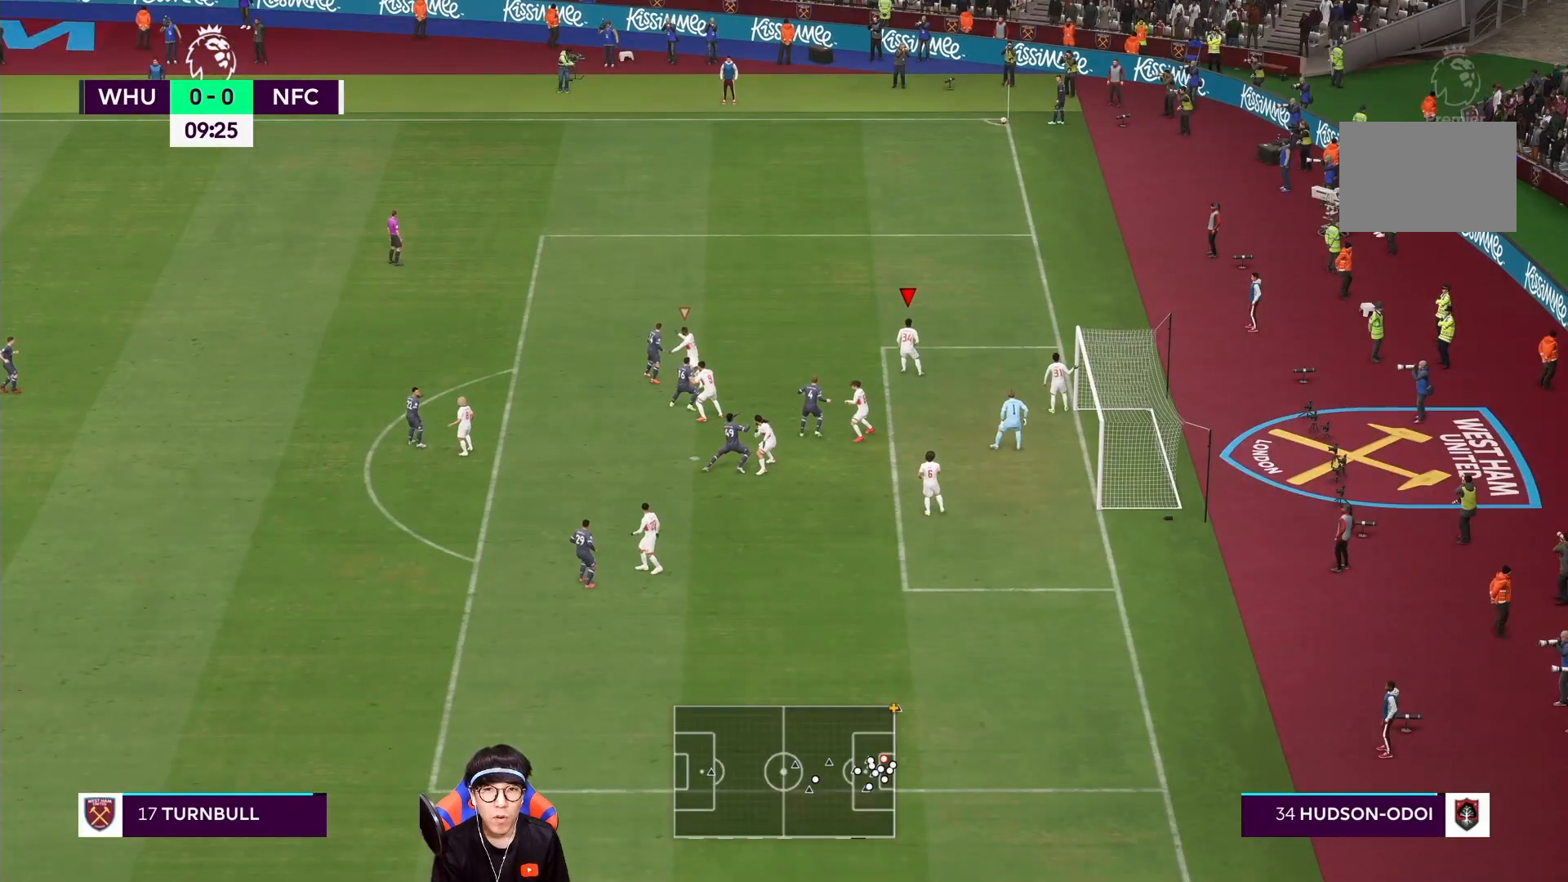
{"buttons": [], "left_stick": "down-left", "right_stick": "center", "events": []}
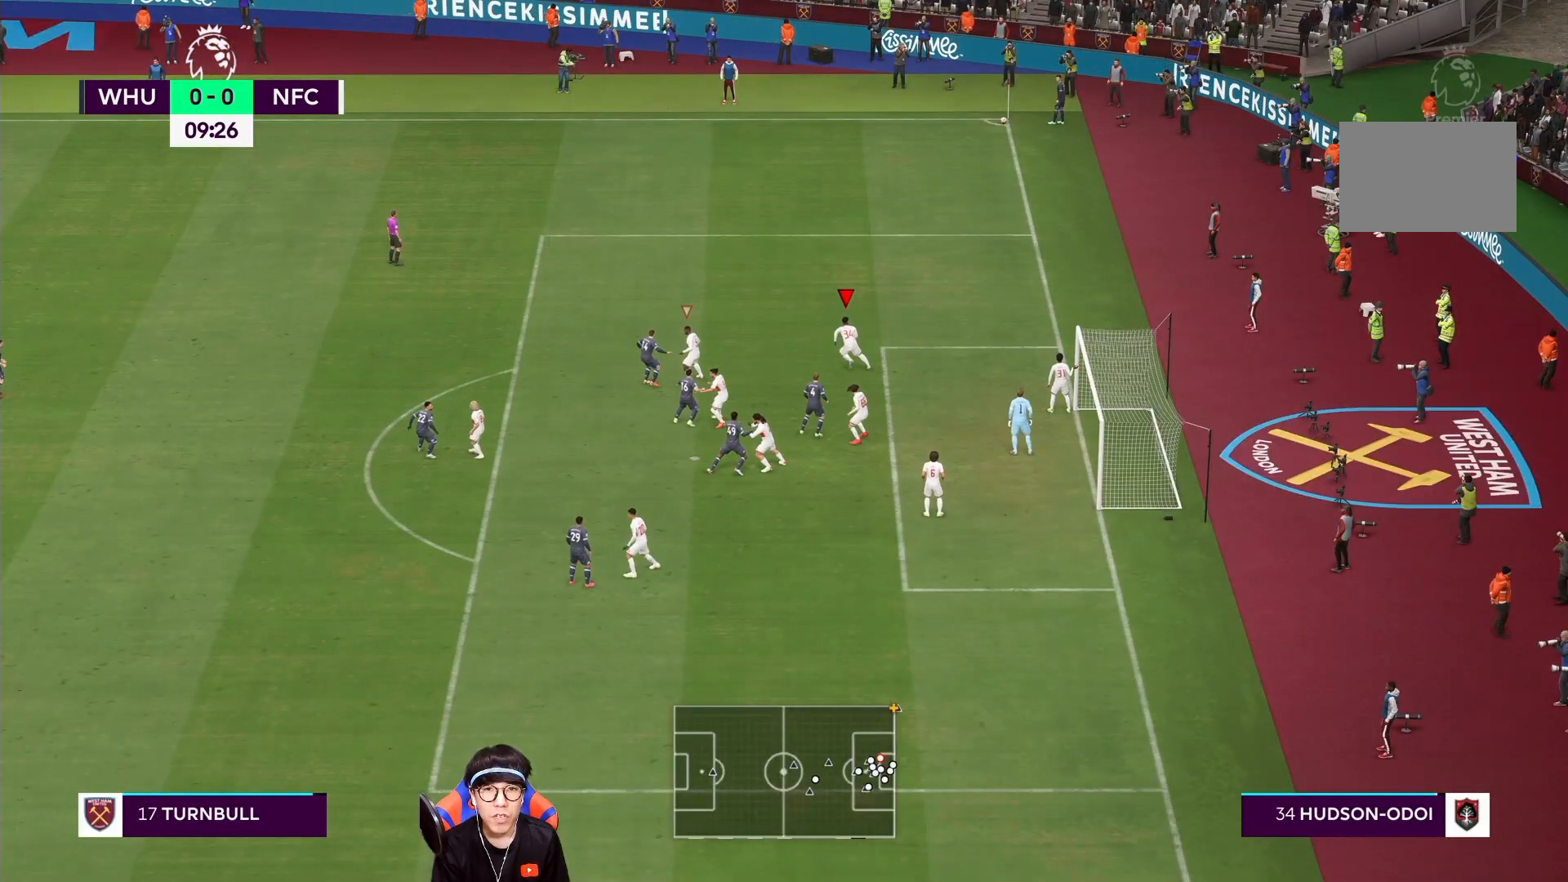
{"buttons": [], "left_stick": "center", "right_stick": "center", "events": [[83, "left_stick", "center"]]}
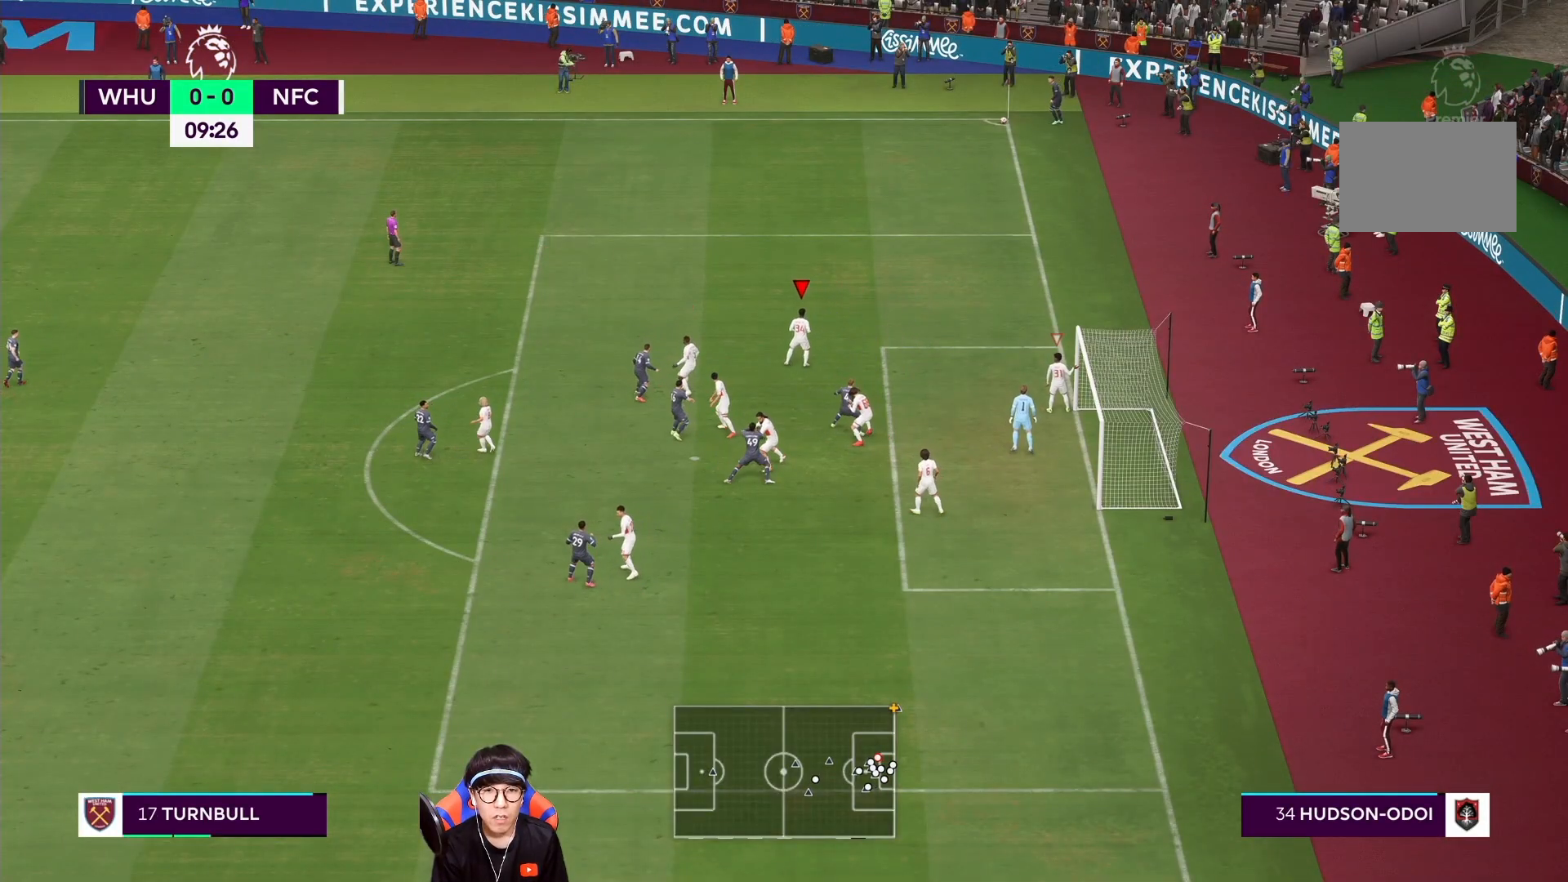
{"buttons": [], "left_stick": "down", "right_stick": "center", "events": [[100, "R1", "down"], [100, "left_stick", "down"], [467, "R1", "up"]]}
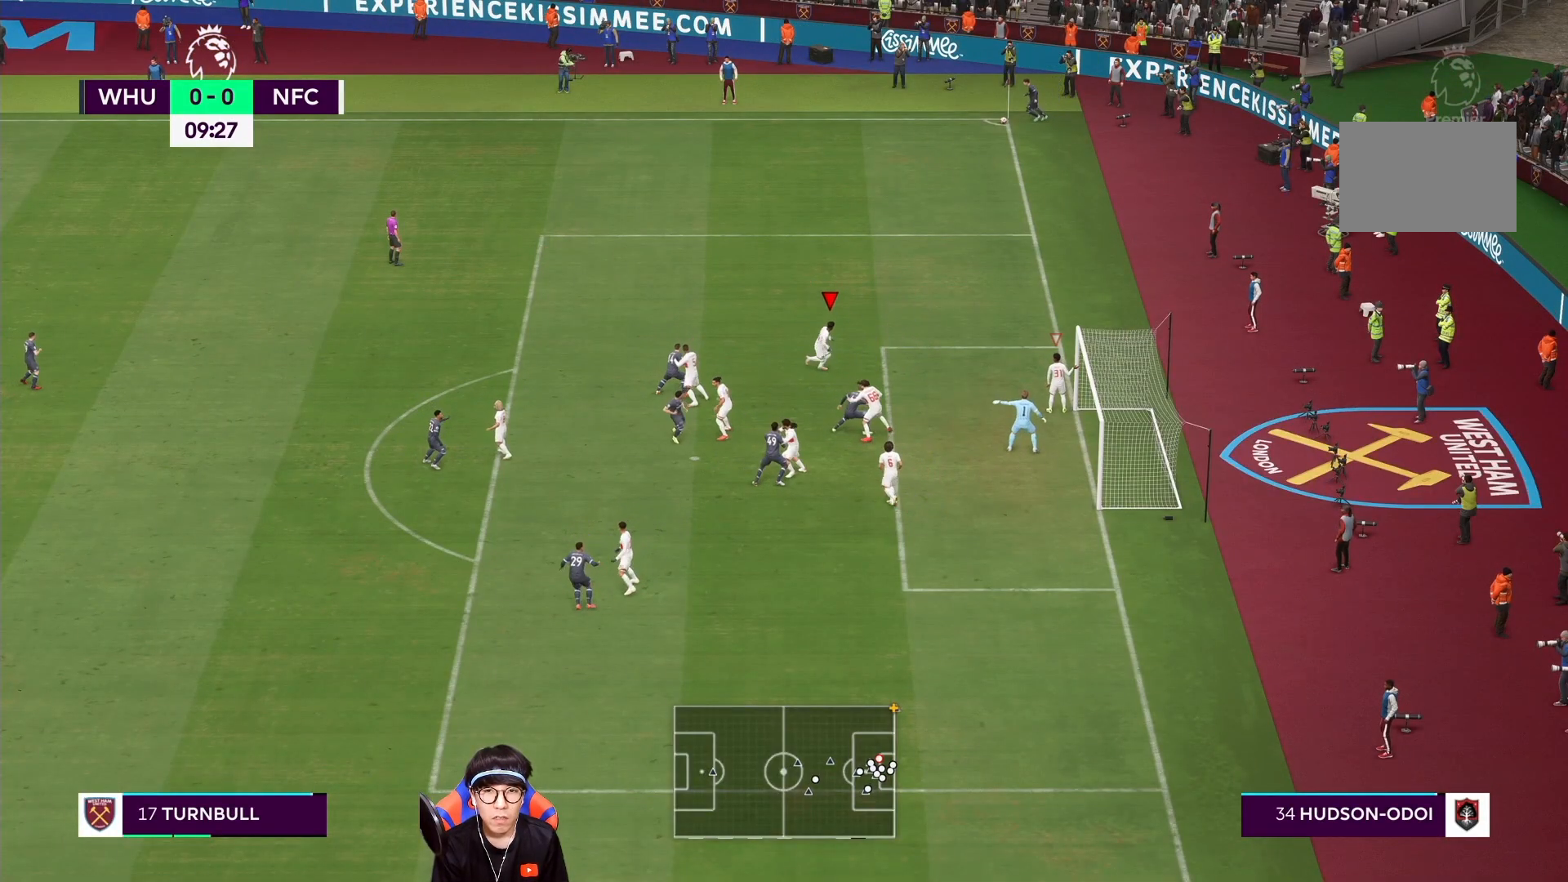
{"buttons": ["SQUARE"], "left_stick": "center", "right_stick": "center", "events": [[167, "SQUARE", "down"], [233, "left_stick", "center"], [300, "SQUARE", "up"], [367, "SQUARE", "down"]]}
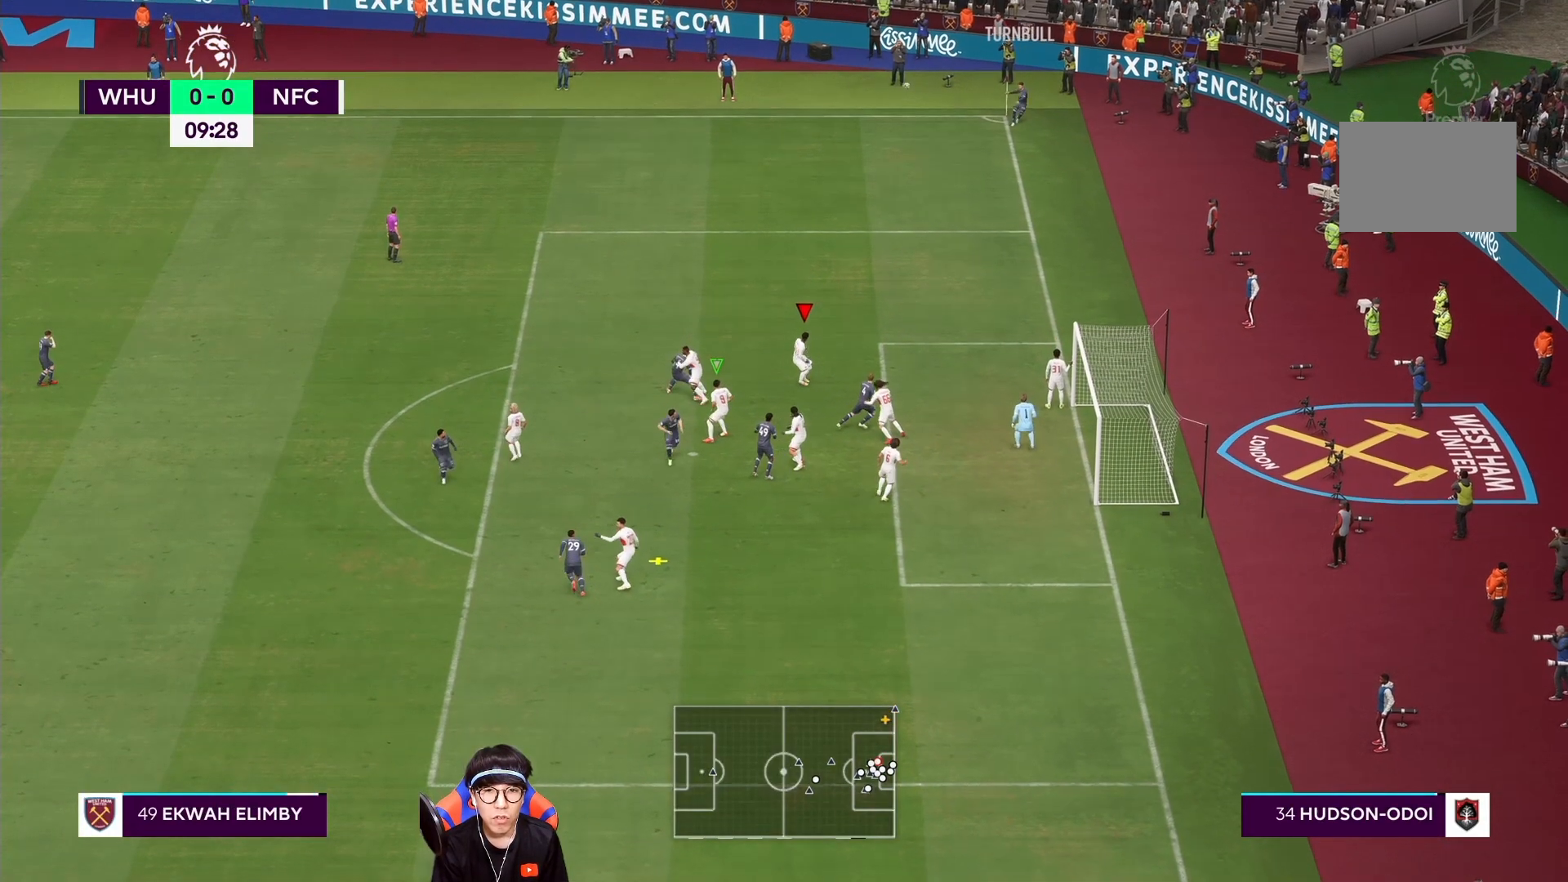
{"buttons": [], "left_stick": "down-left", "right_stick": "center", "events": [[33, "SQUARE", "up"], [100, "SQUARE", "down"], [100, "left_stick", "down-left"], [267, "SQUARE", "up"], [300, "SQUARE", "down"], [467, "SQUARE", "up"]]}
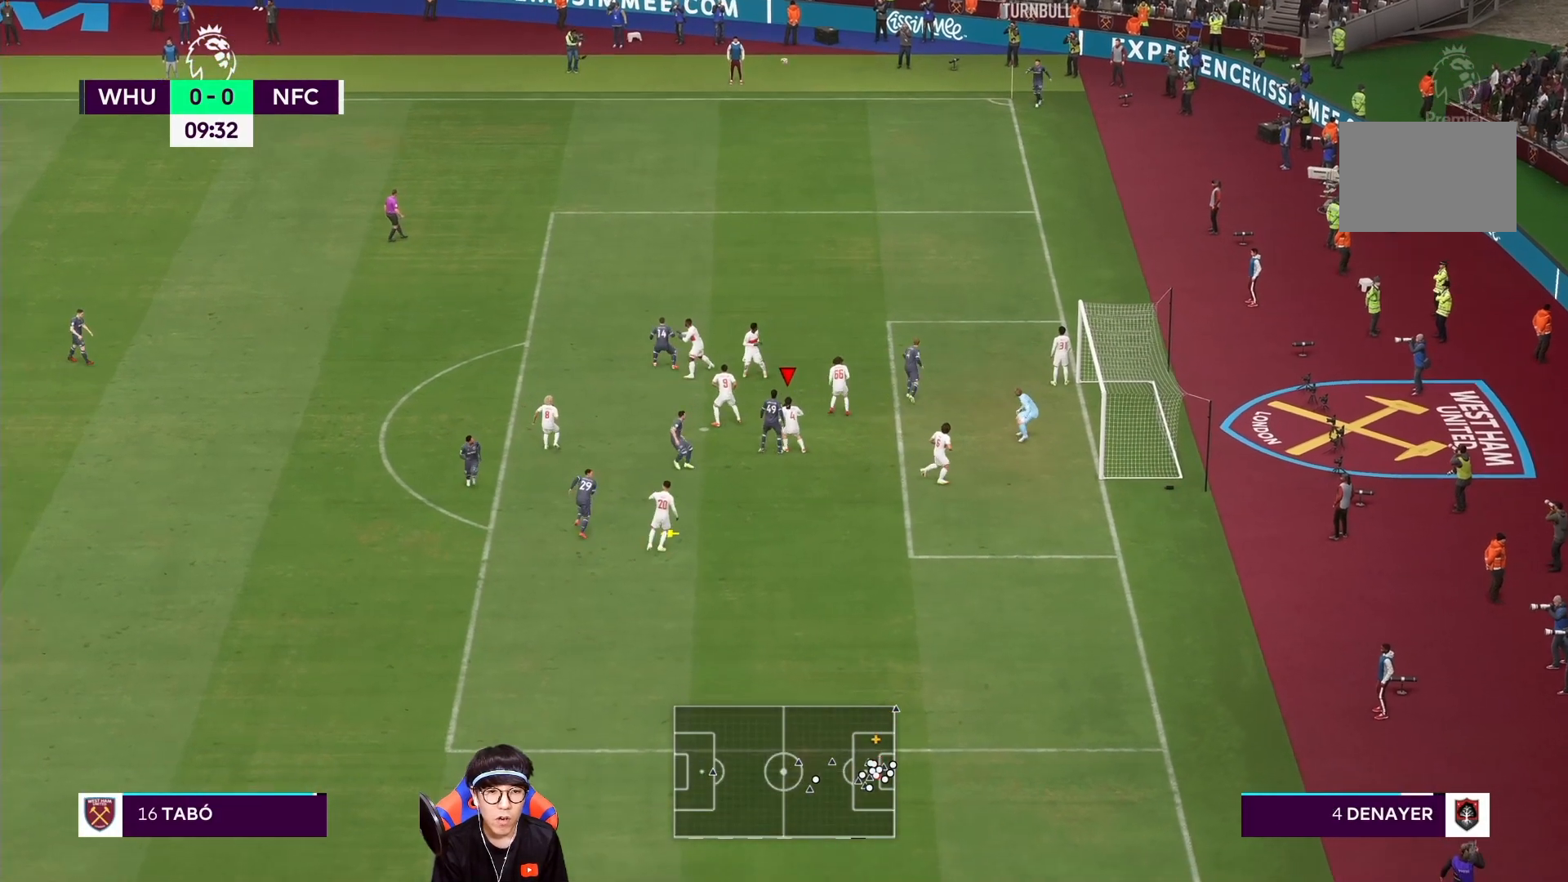
{"buttons": ["SQUARE"], "left_stick": "down-left", "right_stick": "center", "events": [[33, "SQUARE", "down"], [200, "SQUARE", "up"], [267, "SQUARE", "down"], [433, "SQUARE", "up"], [500, "SQUARE", "down"]]}
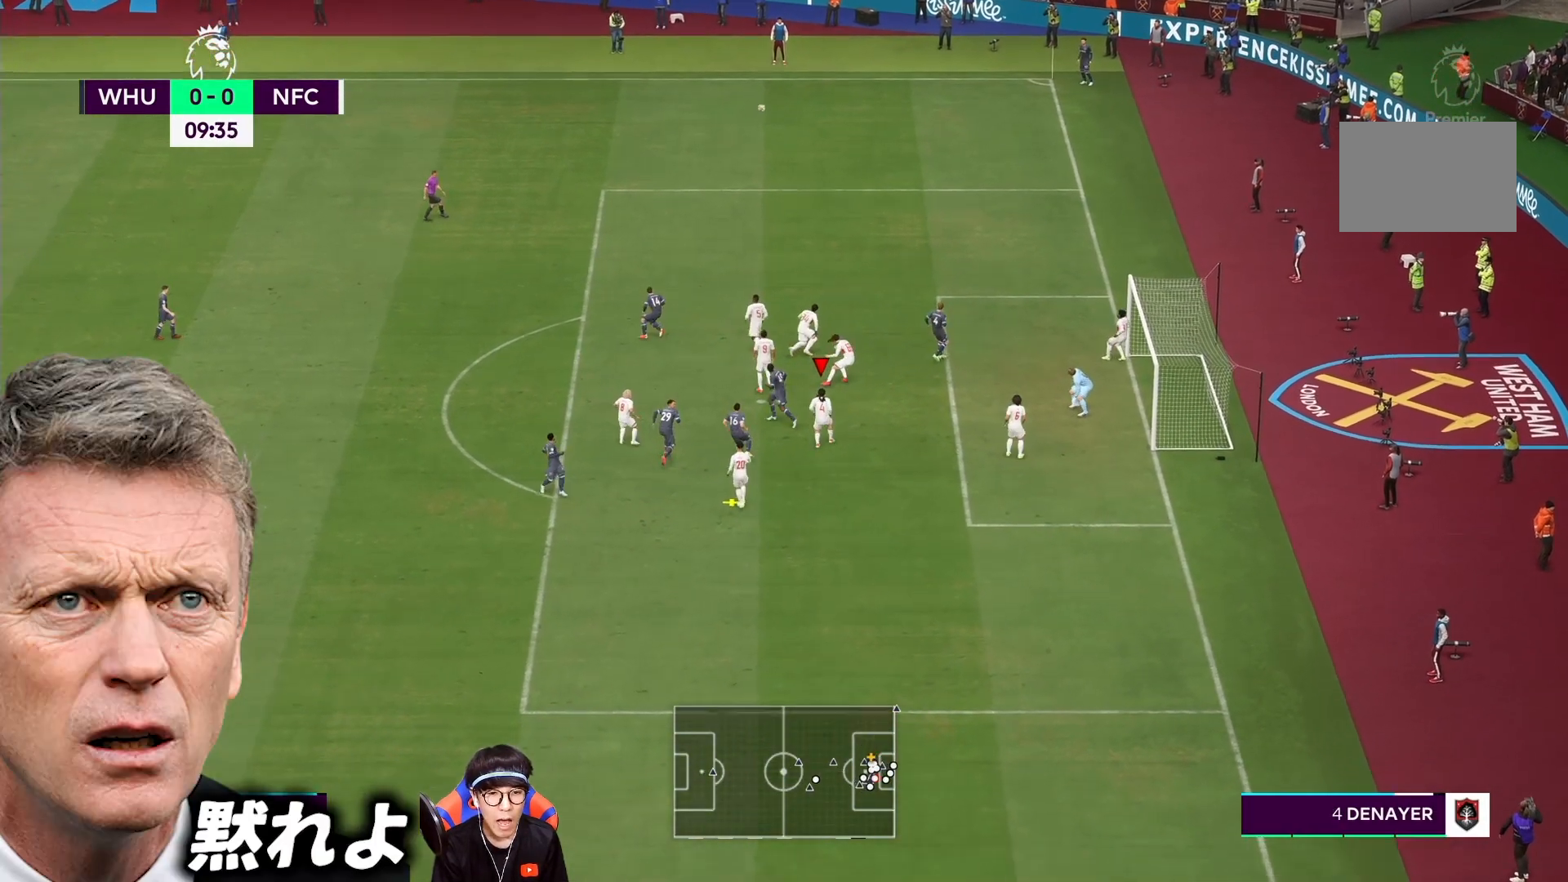
{"buttons": ["SQUARE"], "left_stick": "down-left", "right_stick": "center", "events": [[150, "SQUARE", "up"], [233, "SQUARE", "down"], [367, "SQUARE", "up"], [433, "SQUARE", "down"]]}
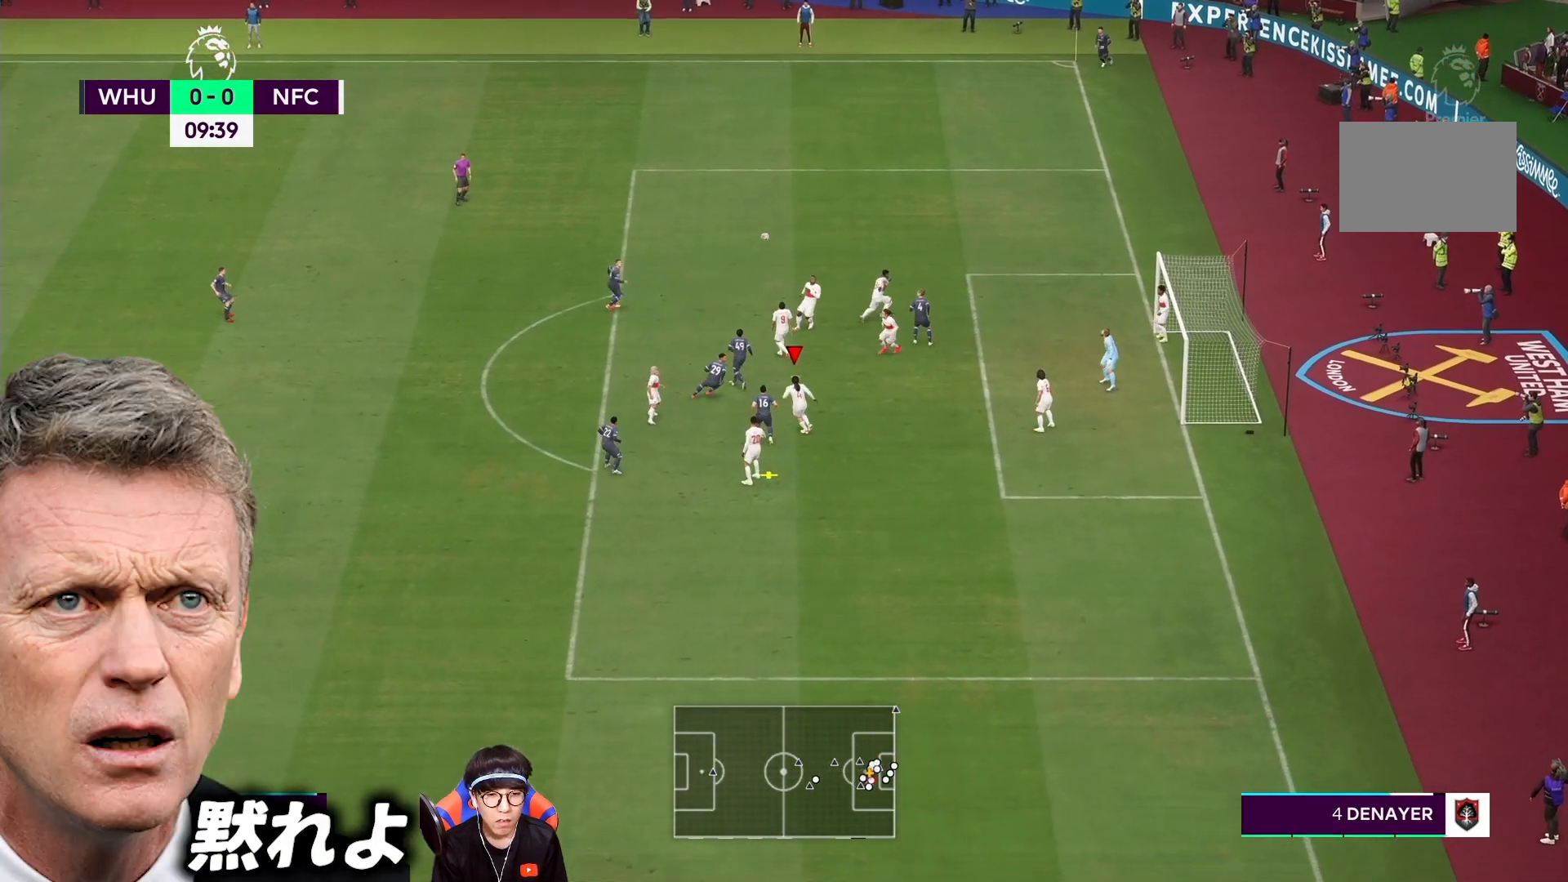
{"buttons": ["SQUARE"], "left_stick": "down-left", "right_stick": "center", "events": [[100, "SQUARE", "up"], [167, "SQUARE", "down"]]}
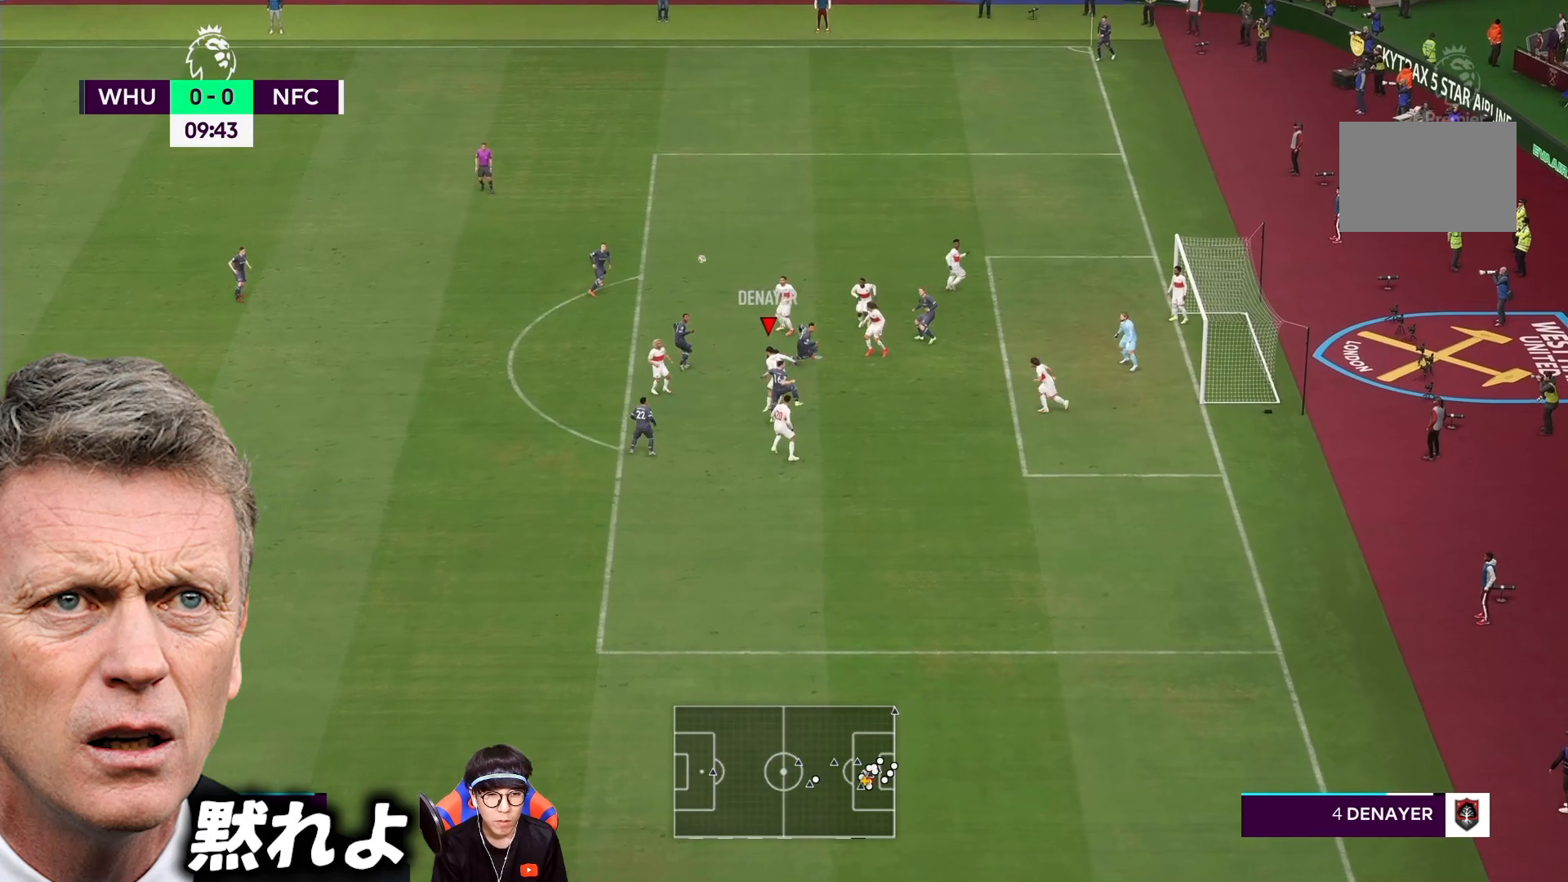
{"buttons": ["R1"], "left_stick": "down-left", "right_stick": "center", "events": [[183, "SQUARE", "up"], [383, "R1", "down"]]}
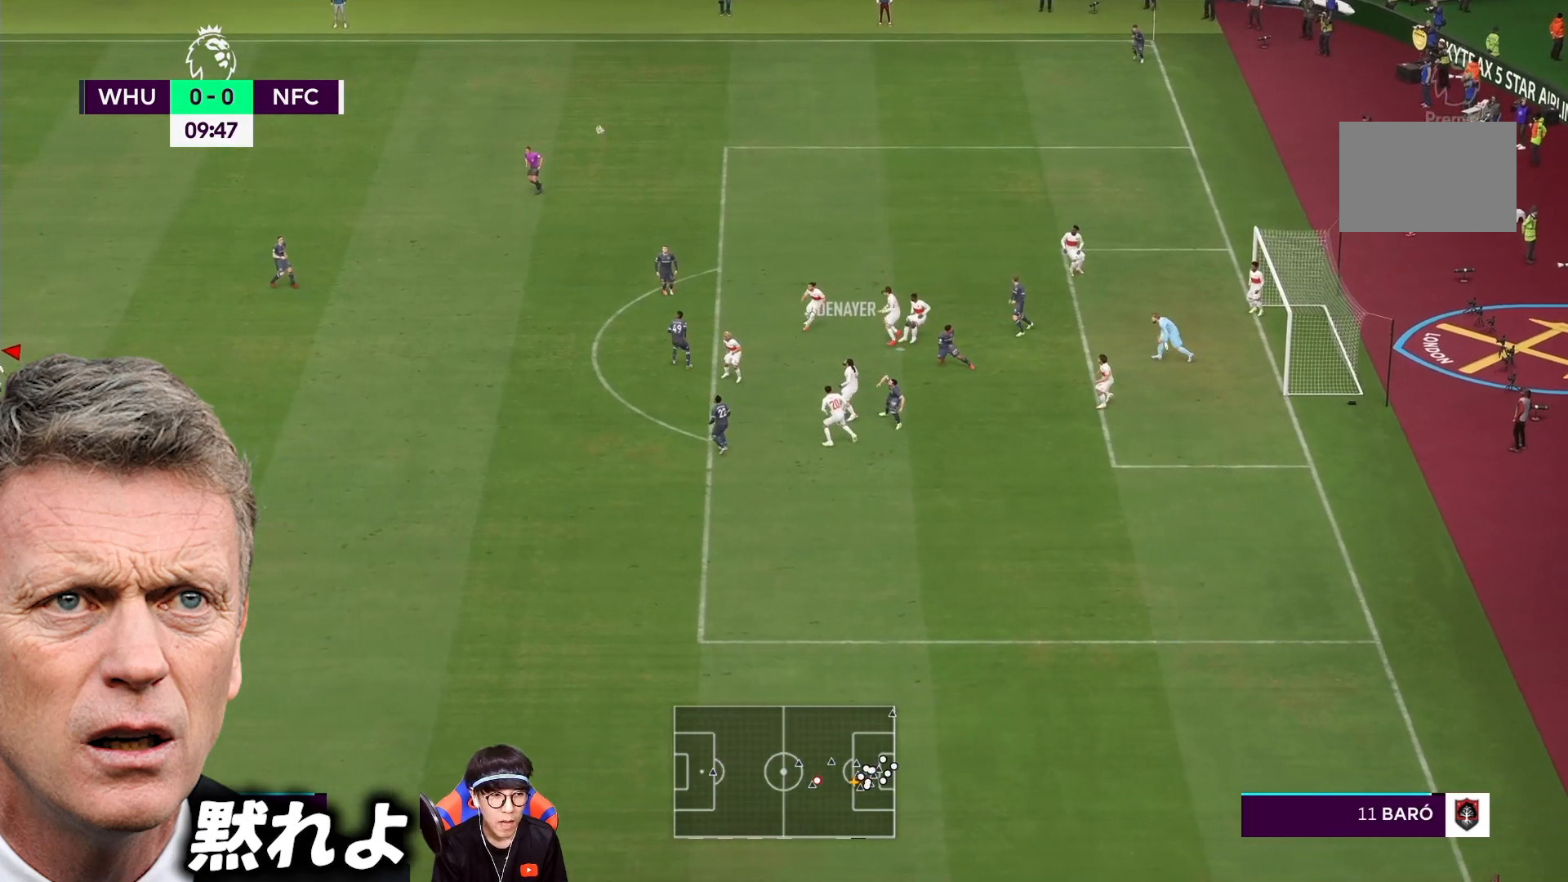
{"buttons": [], "left_stick": "down-right", "right_stick": "center", "events": [[283, "left_stick", "down-right"], [417, "R1", "up"]]}
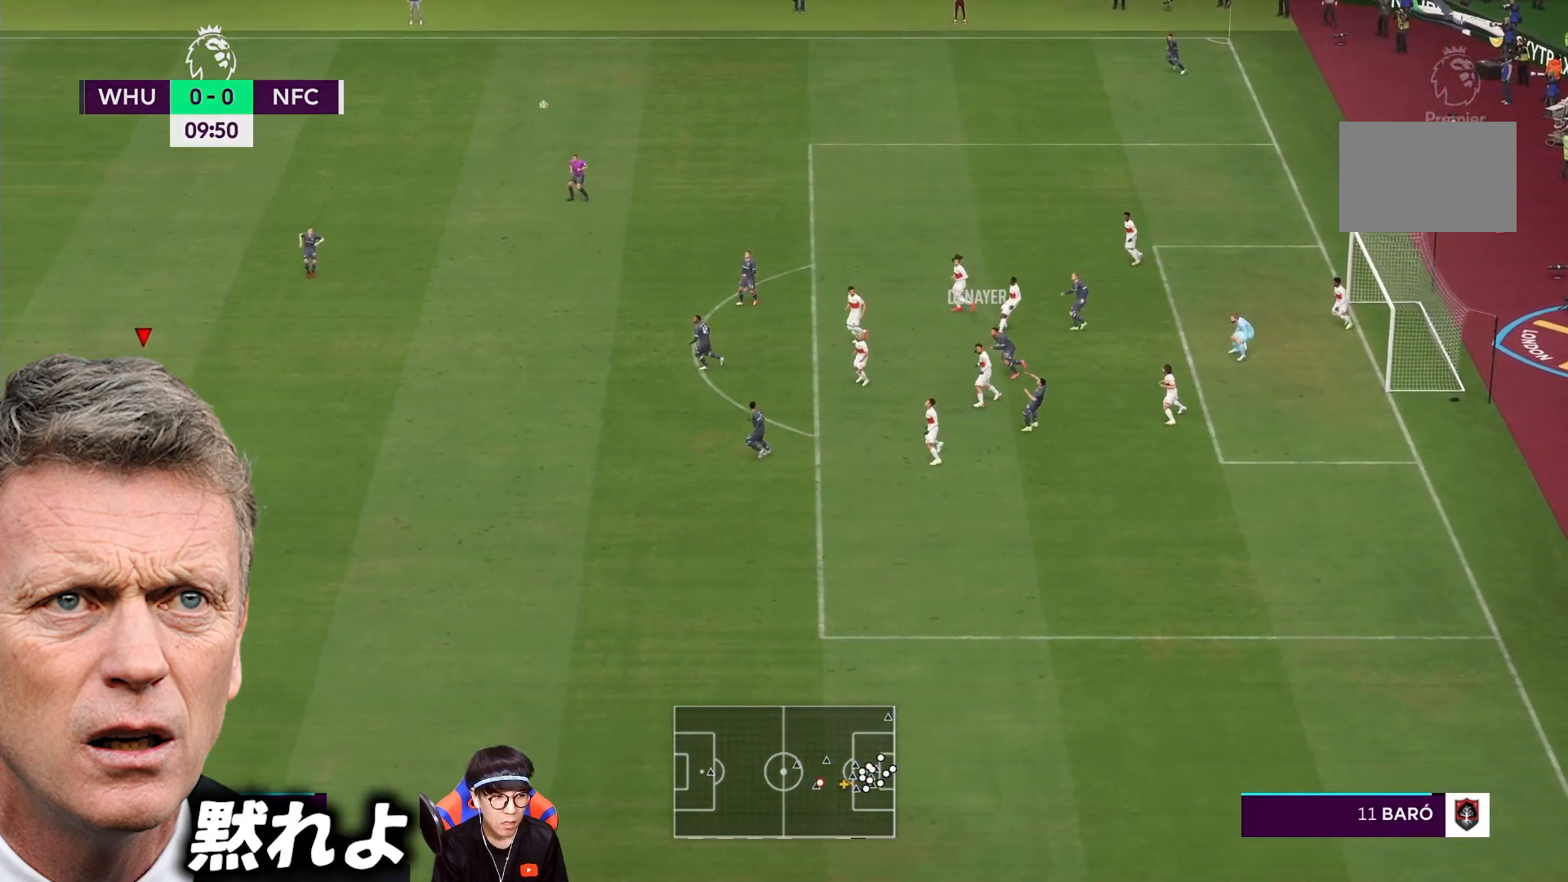
{"buttons": [], "left_stick": "down-right", "right_stick": "center", "events": []}
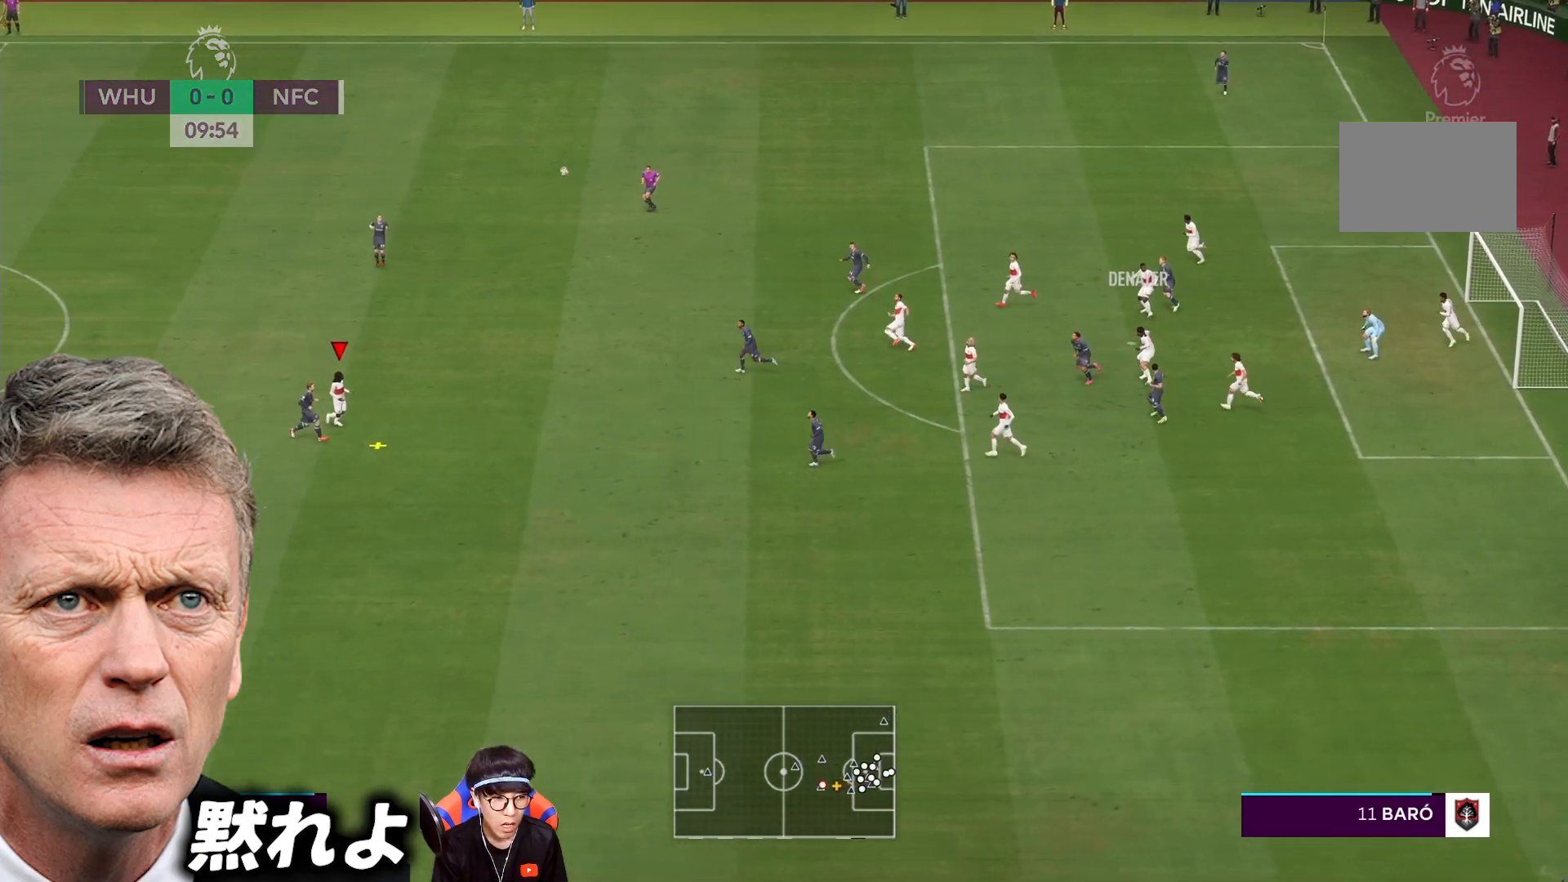
{"buttons": ["L2"], "left_stick": "center", "right_stick": "center", "events": [[133, "L2", "down"], [317, "left_stick", "center"]]}
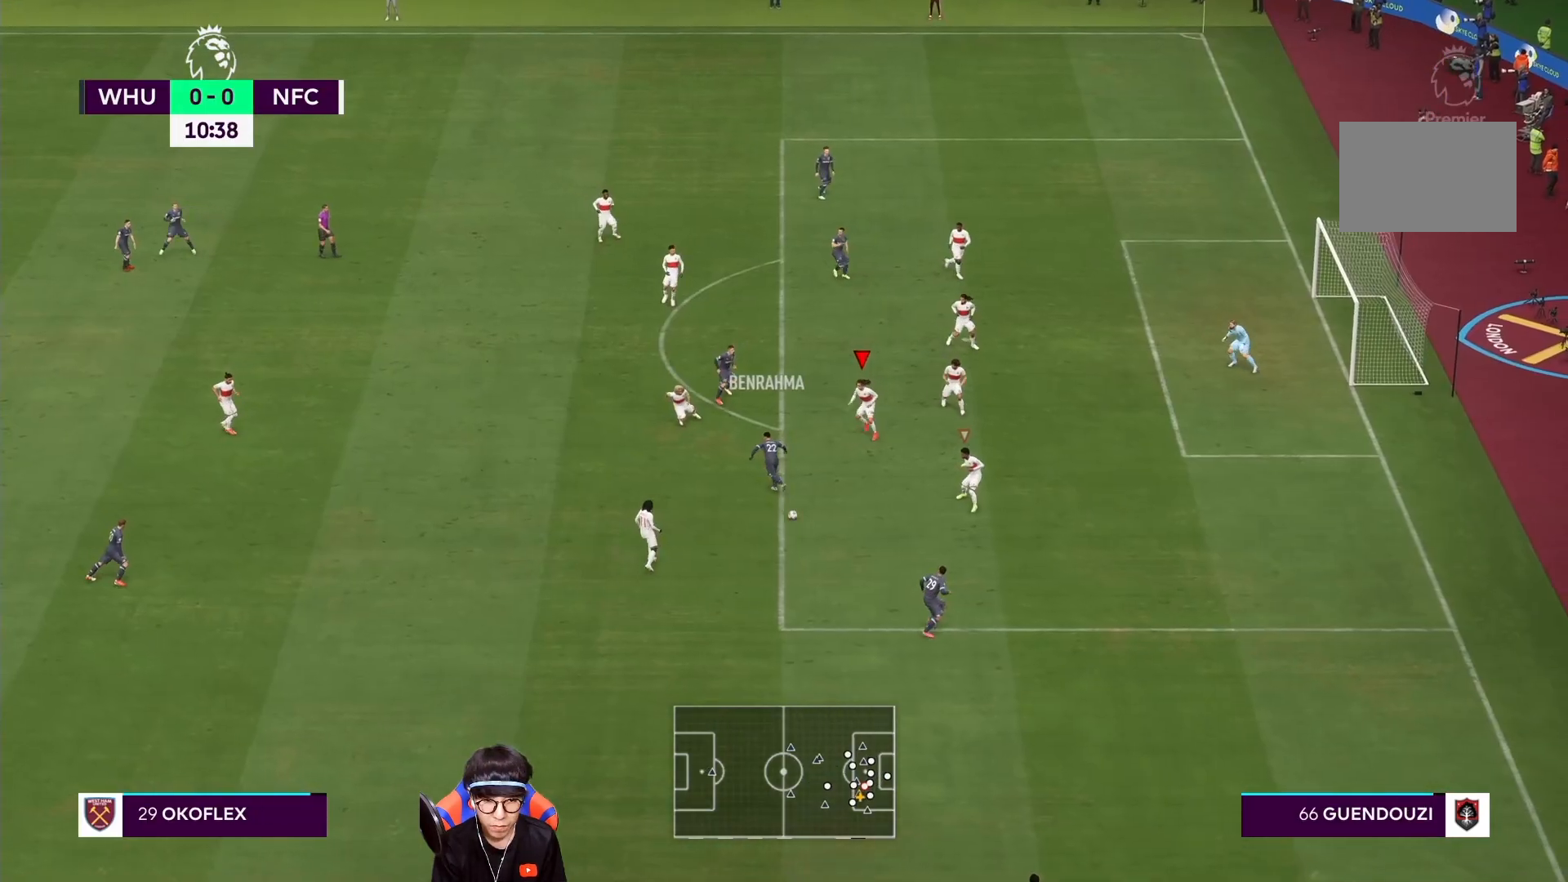
{"buttons": ["SQUARE", "L2", "R1"], "left_stick": "down", "right_stick": "center", "events": [[33, "left_stick", "down-left"], [167, "left_stick", "center"], [300, "left_stick", "down"], [333, "R1", "down"], [367, "SQUARE", "down"]]}
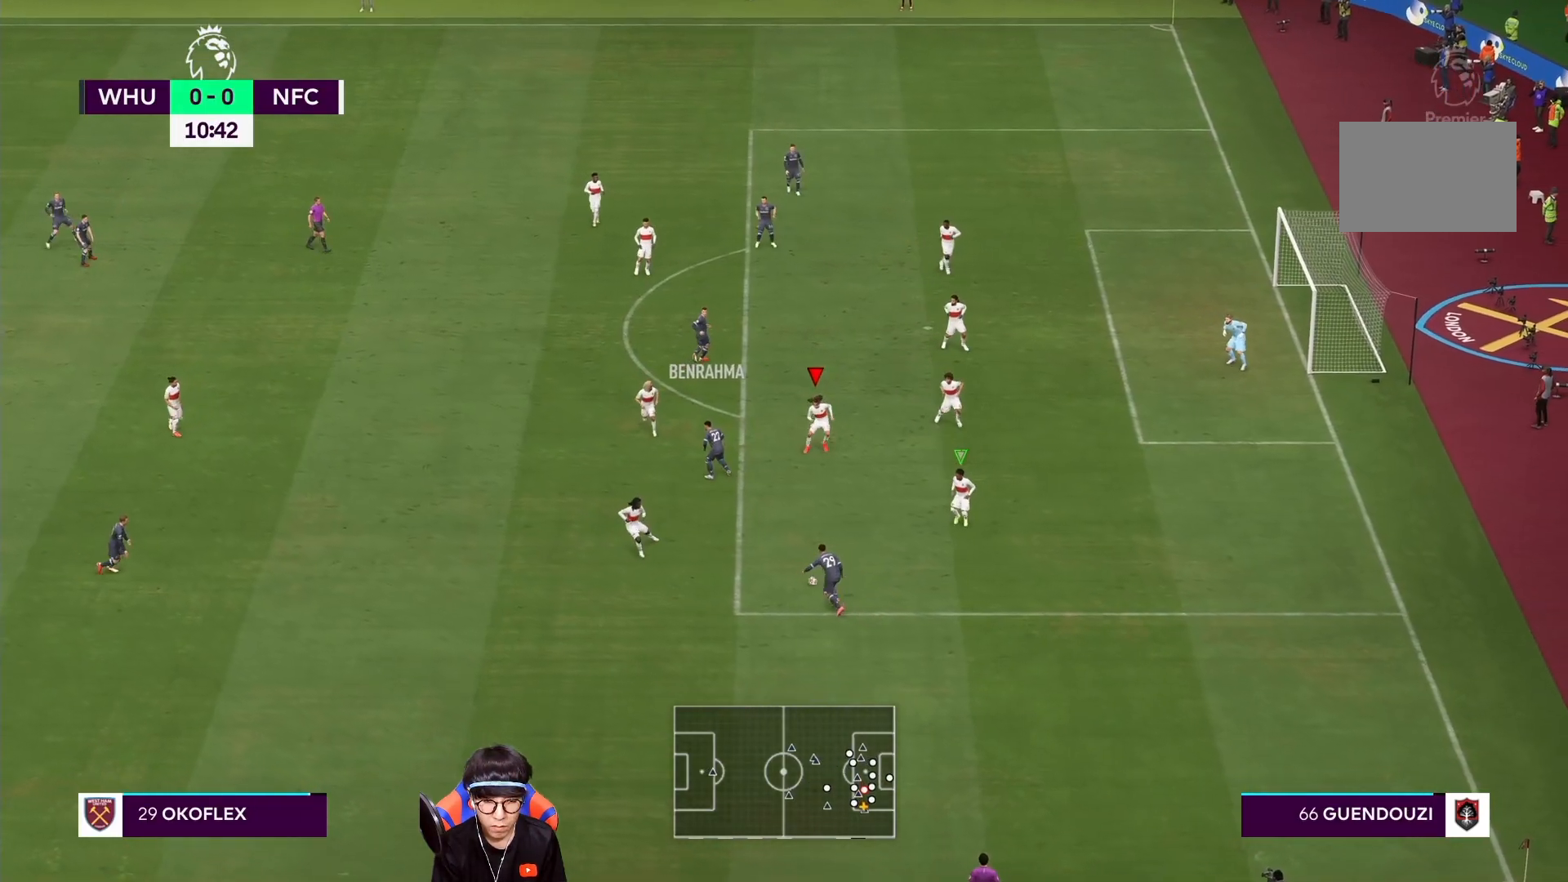
{"buttons": ["SQUARE", "L2", "R1"], "left_stick": "down-left", "right_stick": "center", "events": [[333, "left_stick", "down-left"]]}
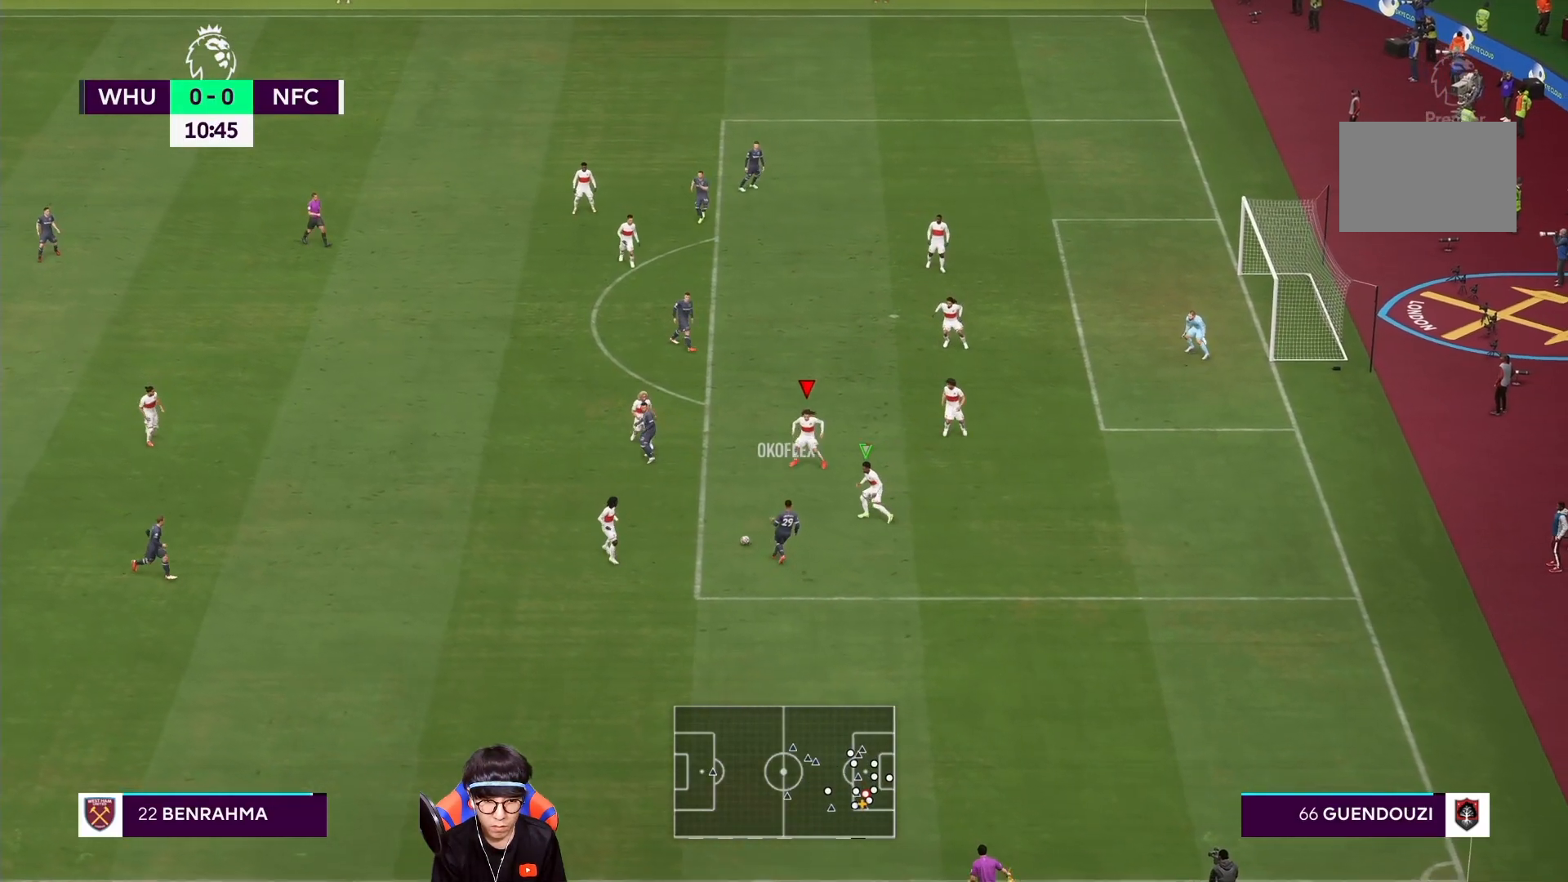
{"buttons": ["SQUARE", "L2", "R1"], "left_stick": "left", "right_stick": "center", "events": [[400, "left_stick", "left"]]}
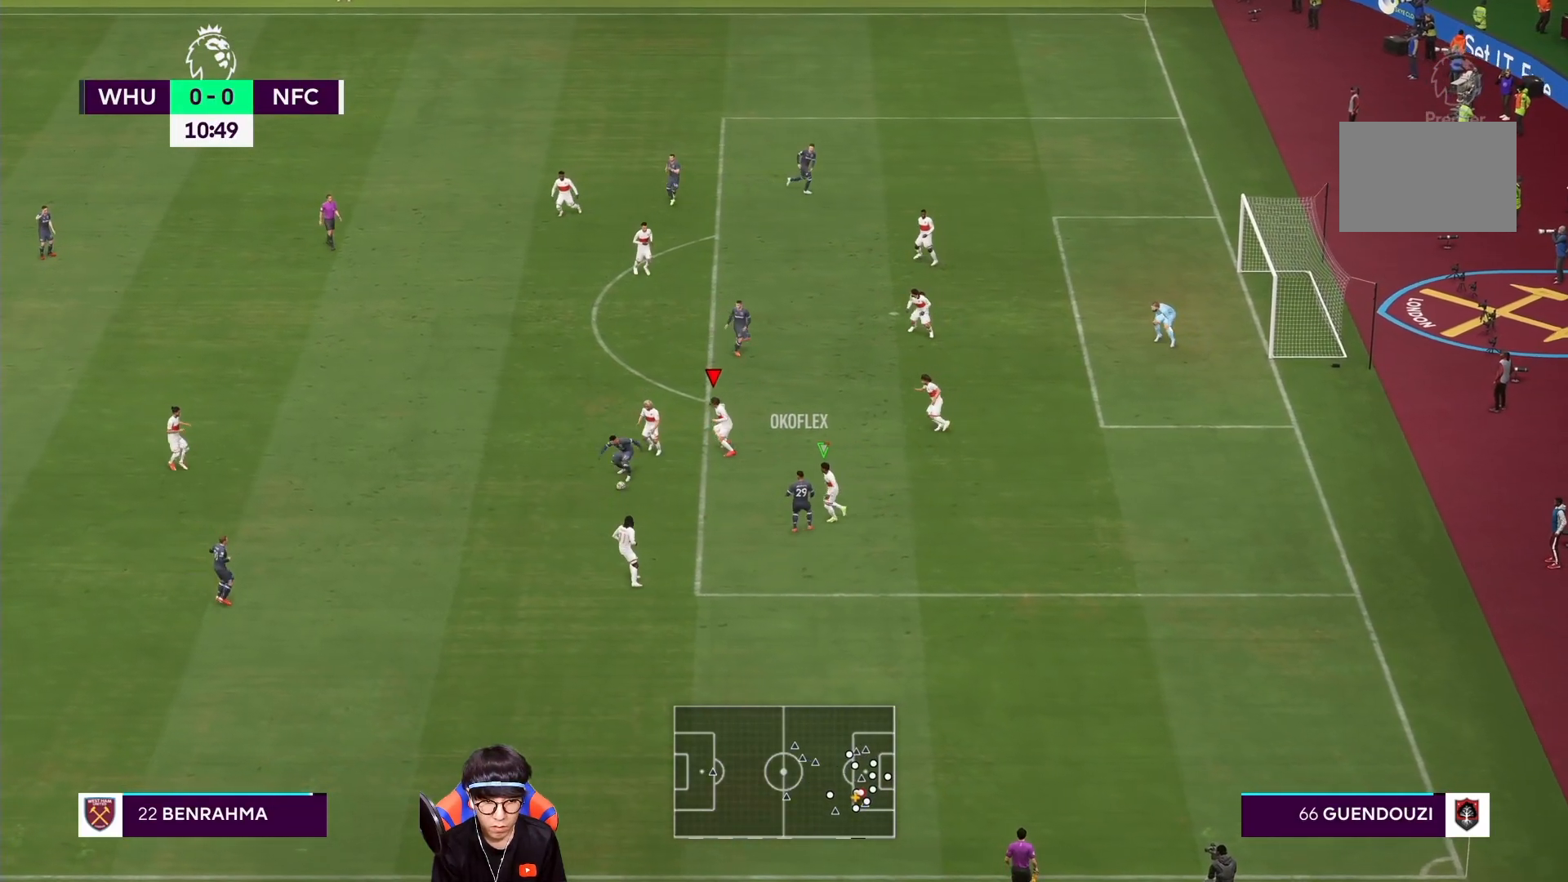
{"buttons": ["SQUARE", "L2", "R1"], "left_stick": "center", "right_stick": "center", "events": [[133, "left_stick", "down-right"], [233, "left_stick", "center"], [367, "left_stick", "down"], [467, "left_stick", "center"]]}
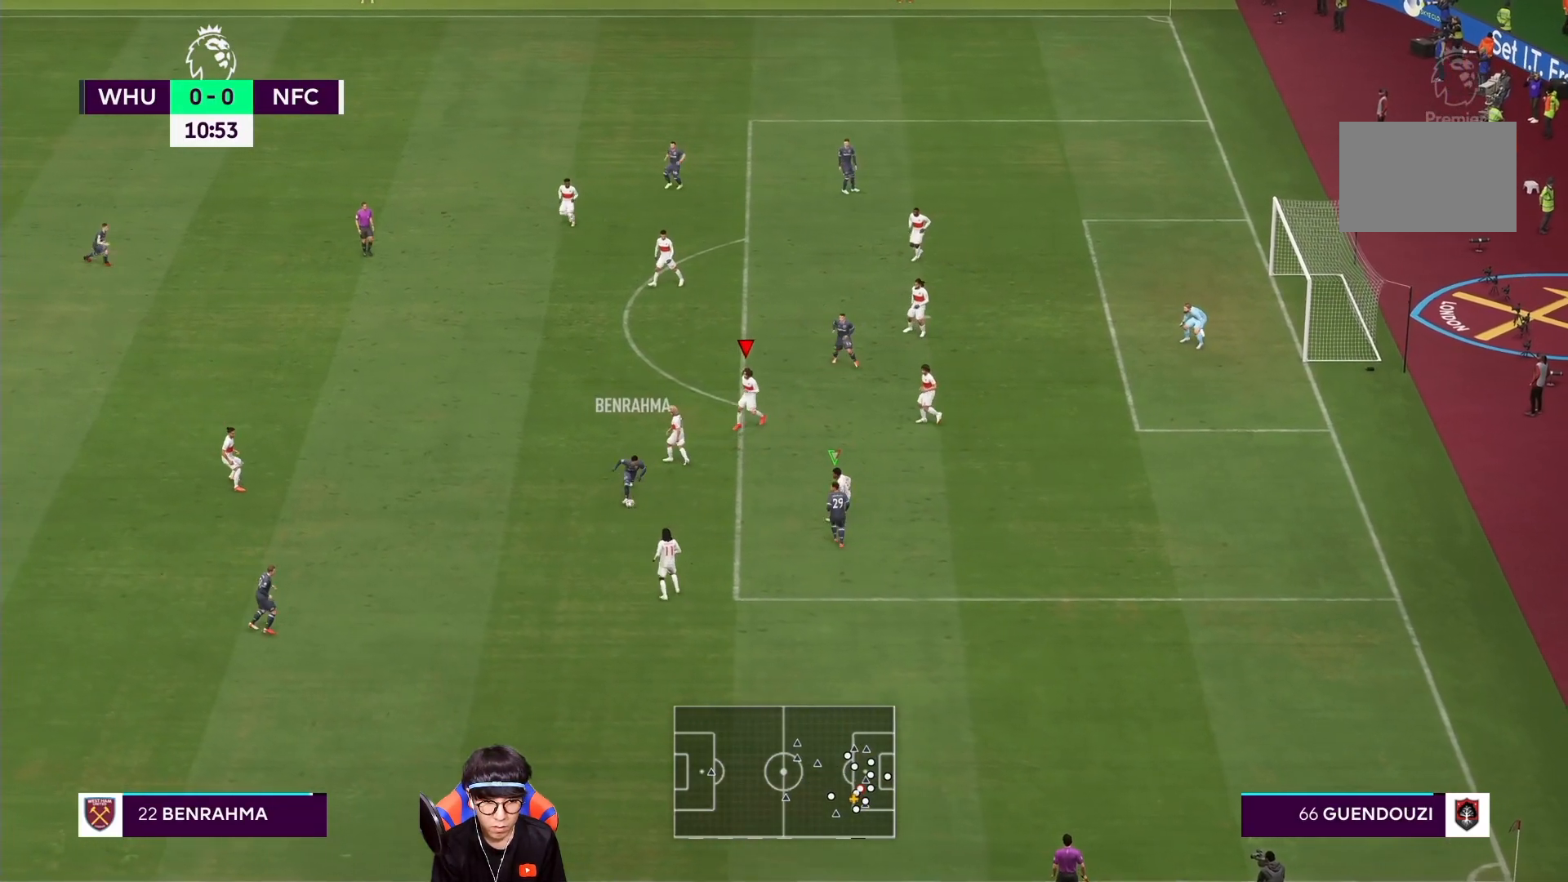
{"buttons": ["SQUARE", "L2", "R1"], "left_stick": "down-right", "right_stick": "center", "events": [[183, "left_stick", "down-right"]]}
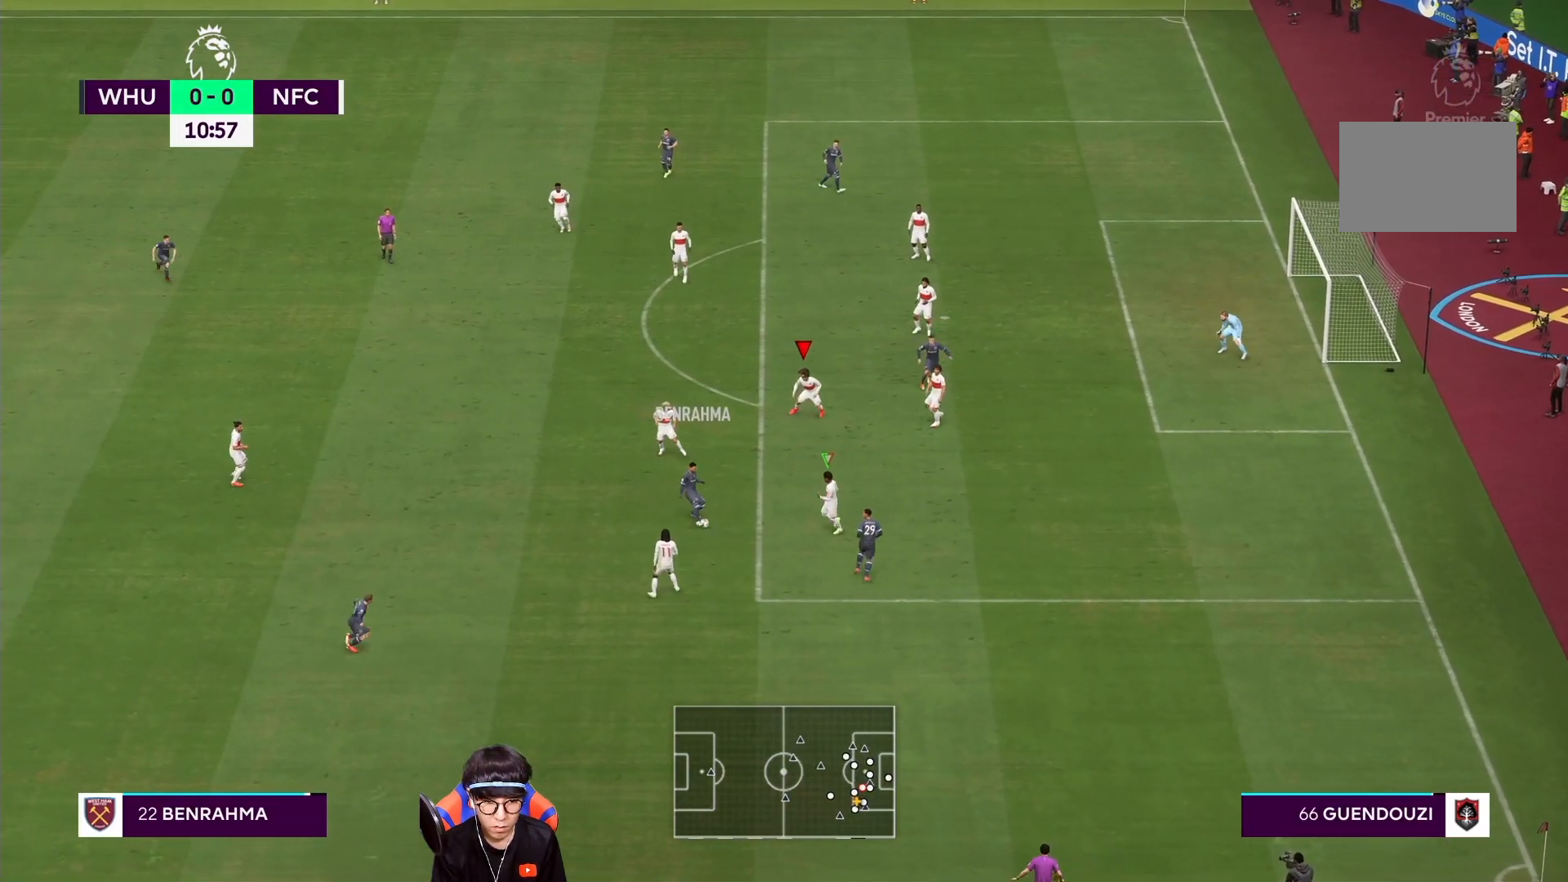
{"buttons": ["SQUARE", "L2", "R1"], "left_stick": "down-right", "right_stick": "center", "events": []}
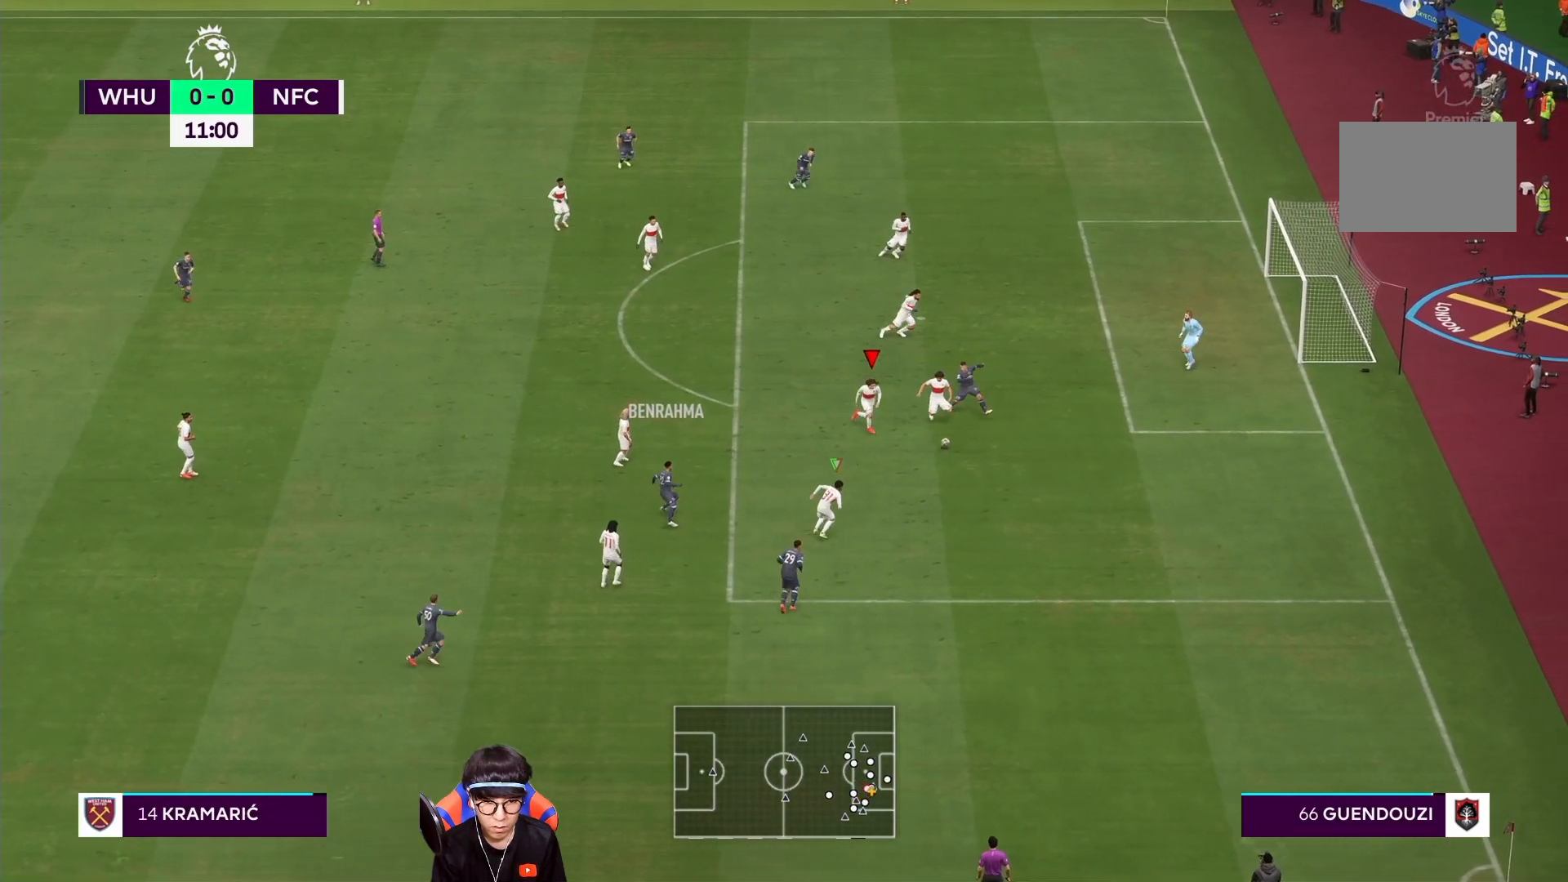
{"buttons": ["SQUARE", "L2", "R1"], "left_stick": "down-right", "right_stick": "center", "events": []}
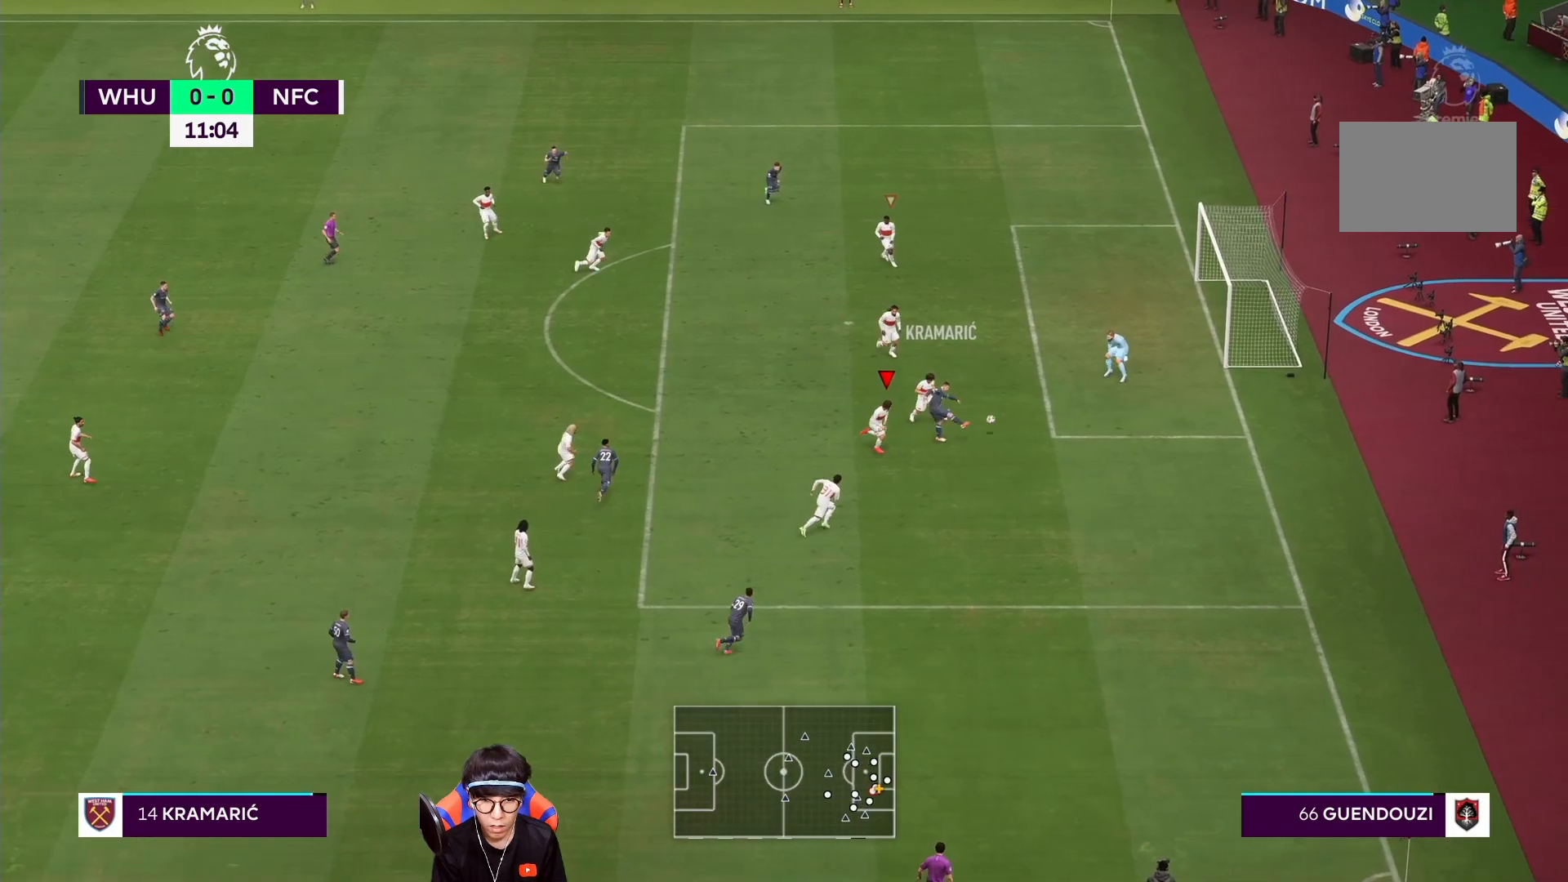
{"buttons": [], "left_stick": "down-right", "right_stick": "center", "events": [[133, "L2", "up"], [250, "L2", "down"], [367, "R1", "up"], [367, "SQUARE", "up"], [400, "L2", "up"]]}
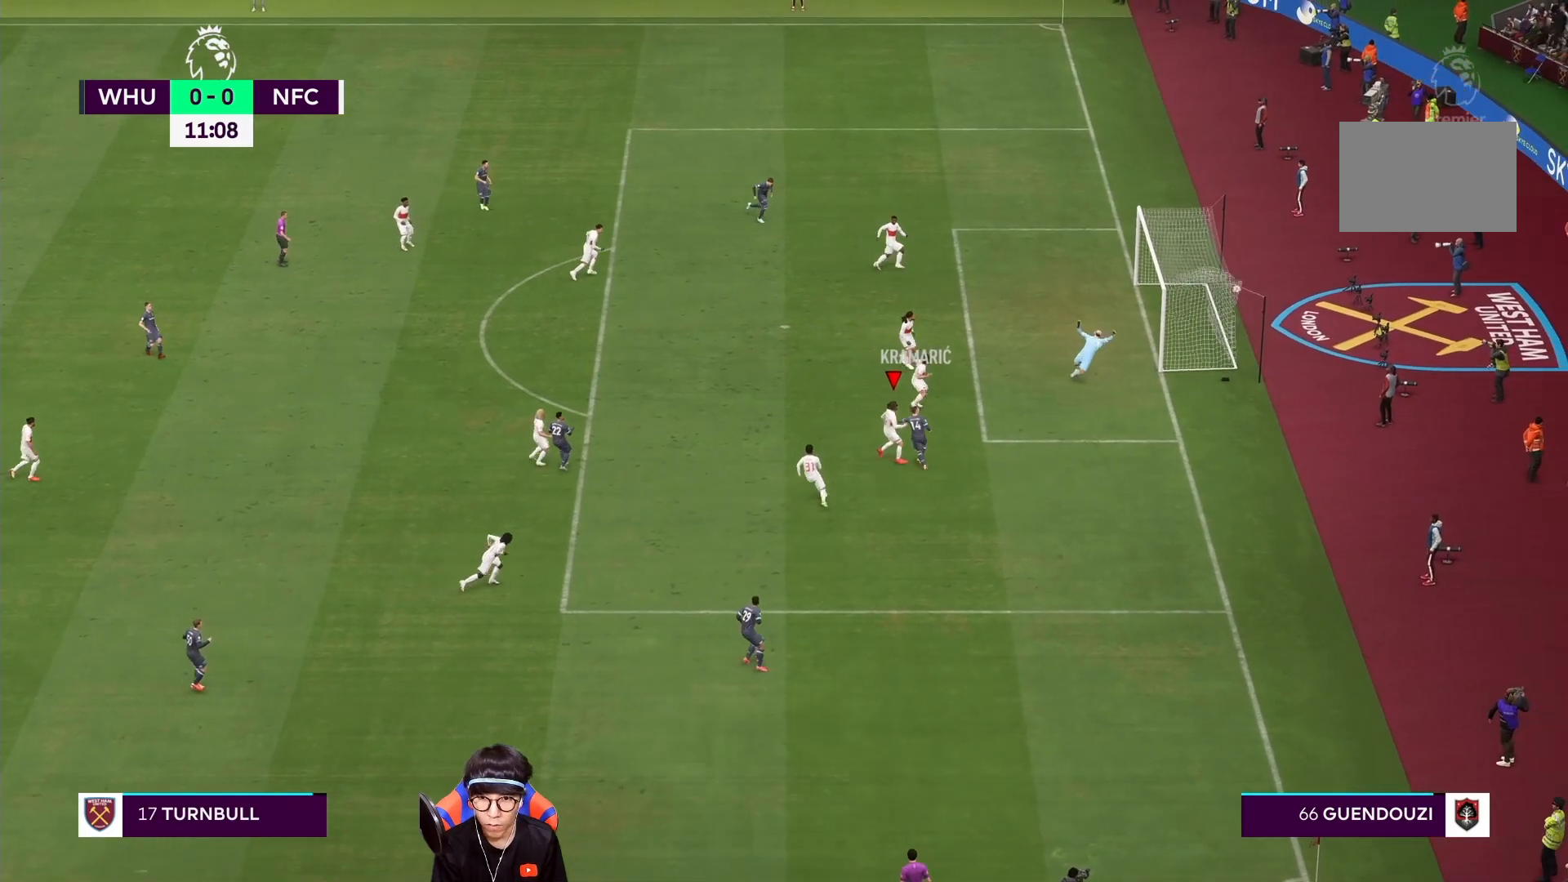
{"buttons": [], "left_stick": "center", "right_stick": "center", "events": [[300, "left_stick", "down"], [433, "left_stick", "center"]]}
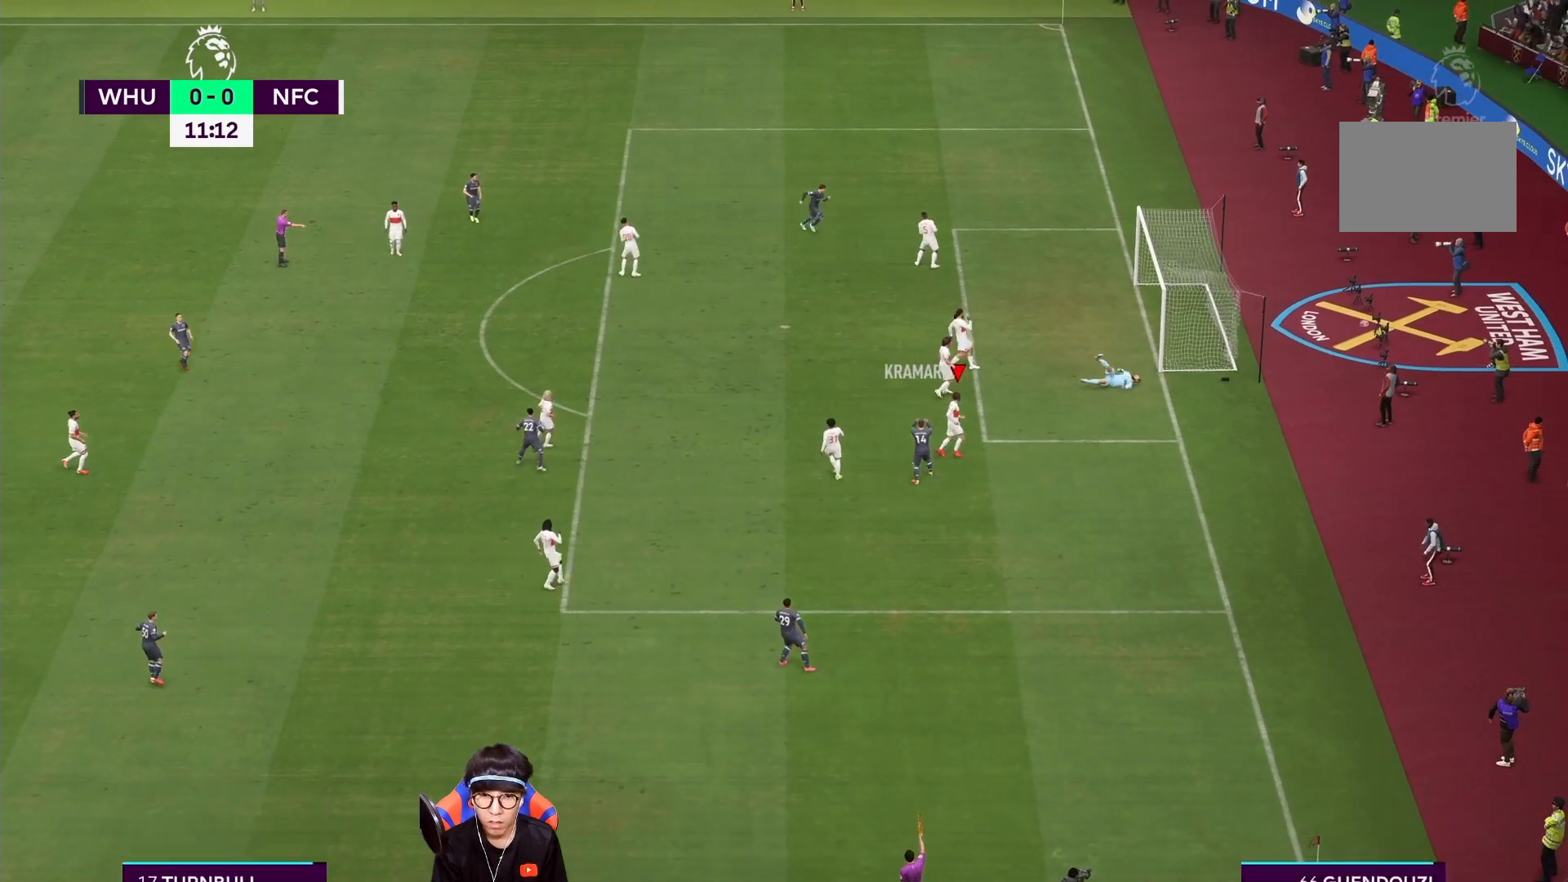
{"buttons": [], "left_stick": "center", "right_stick": "center", "events": []}
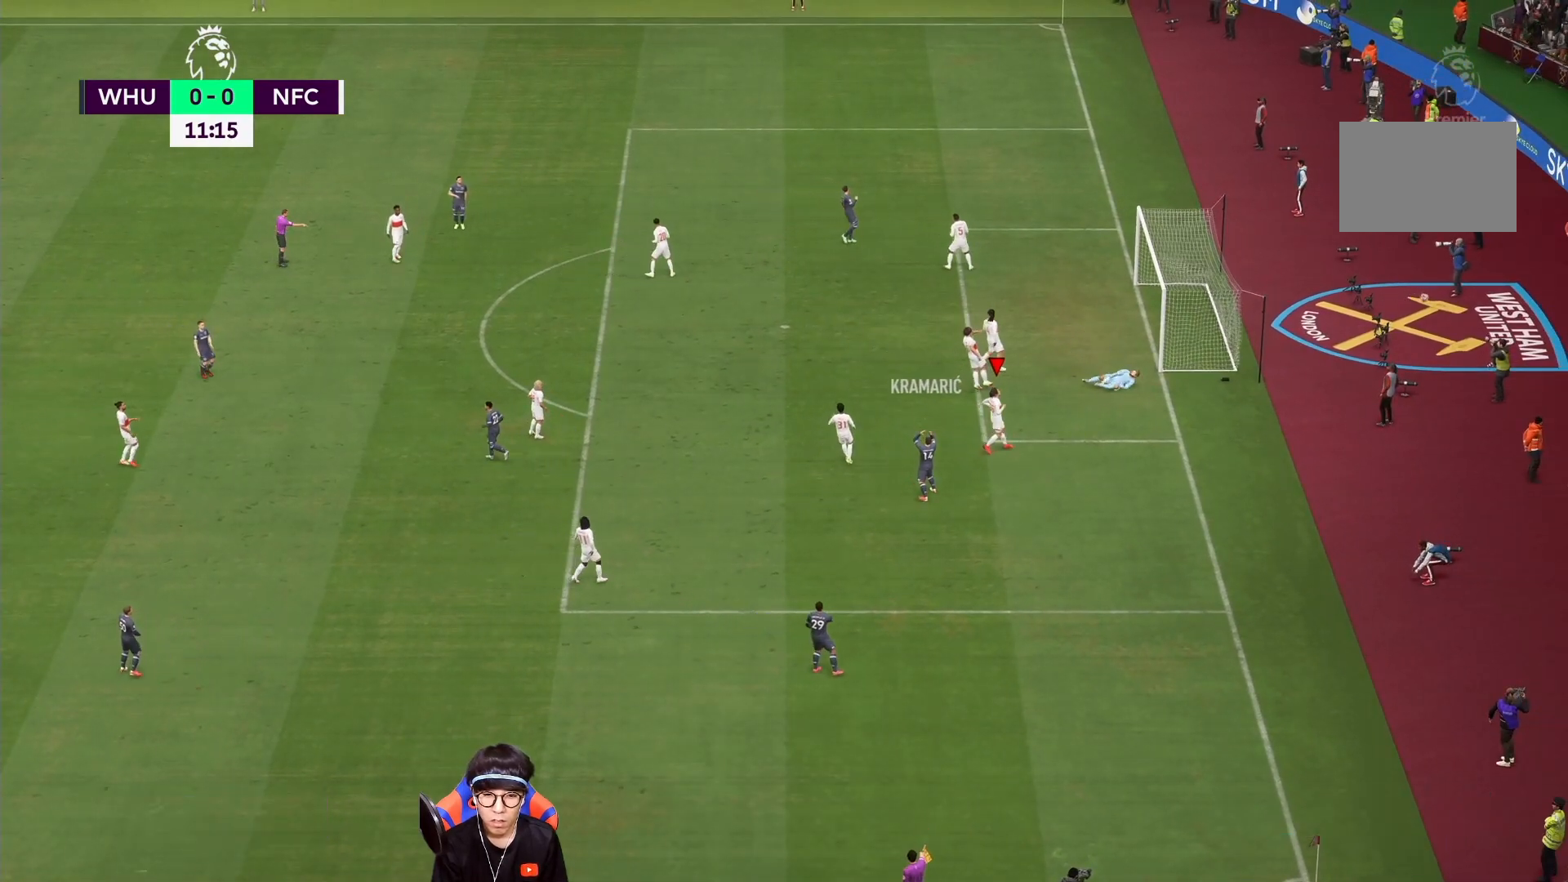
{"buttons": [], "left_stick": "center", "right_stick": "center", "events": []}